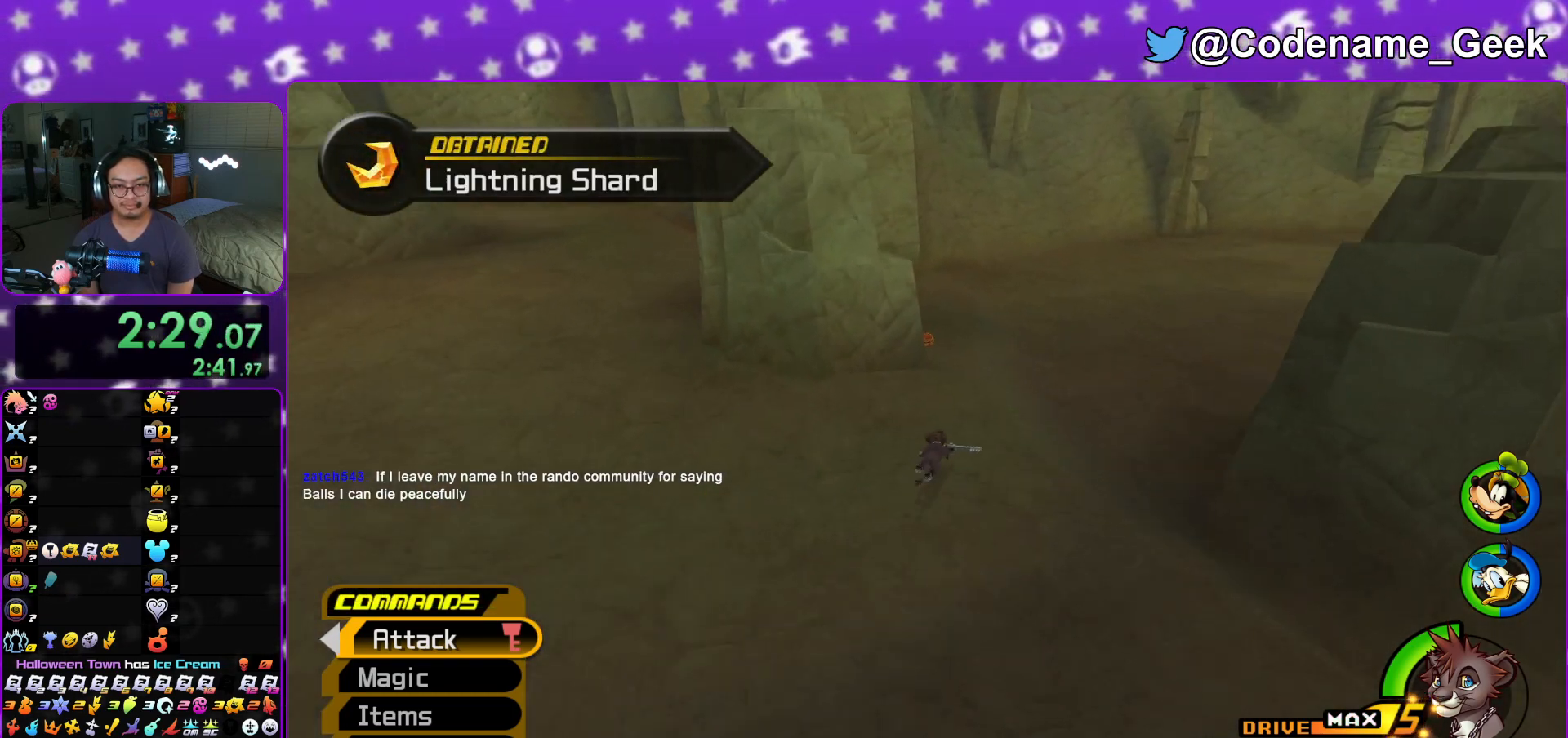
Gameplay with a controller (Nintendo layout); each line is a JSON object with the inputs held at the frame after it. "events" lists button and stick changes between this image and that frame as [ms after this image, input, new state], when the widget could be followed in between. Not read: L3 R3.
{"buttons": ["X"], "left_stick": "up-left", "right_stick": "right", "events": [[200, "left_stick", "up-left"], [250, "Y", "up"], [317, "right_stick", "right"], [384, "X", "down"]]}
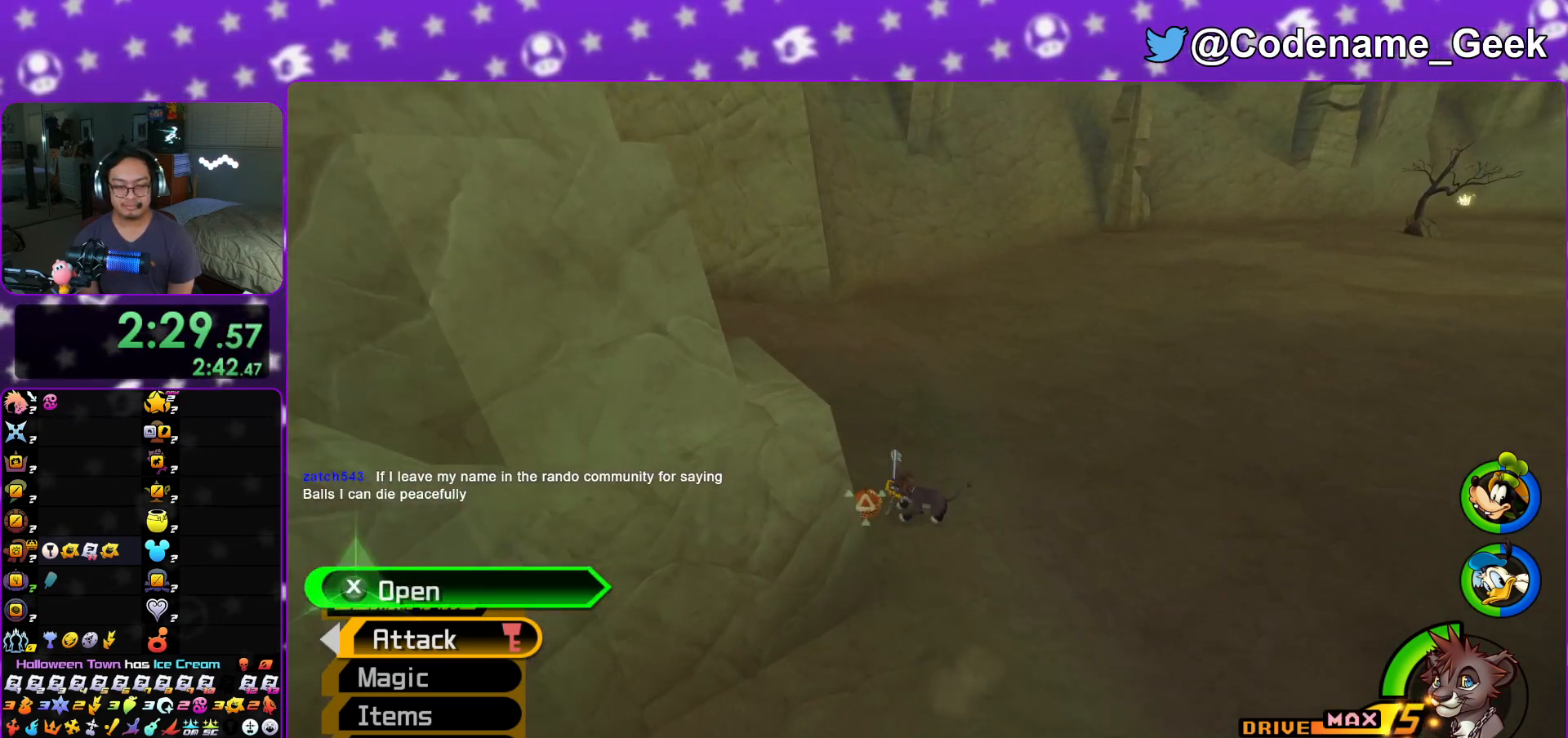
{"buttons": ["X"], "left_stick": "center", "right_stick": "center", "events": [[16, "X", "up"], [33, "left_stick", "center"], [100, "X", "down"], [200, "X", "up"], [283, "X", "down"], [400, "X", "up"], [467, "X", "down"], [483, "right_stick", "center"]]}
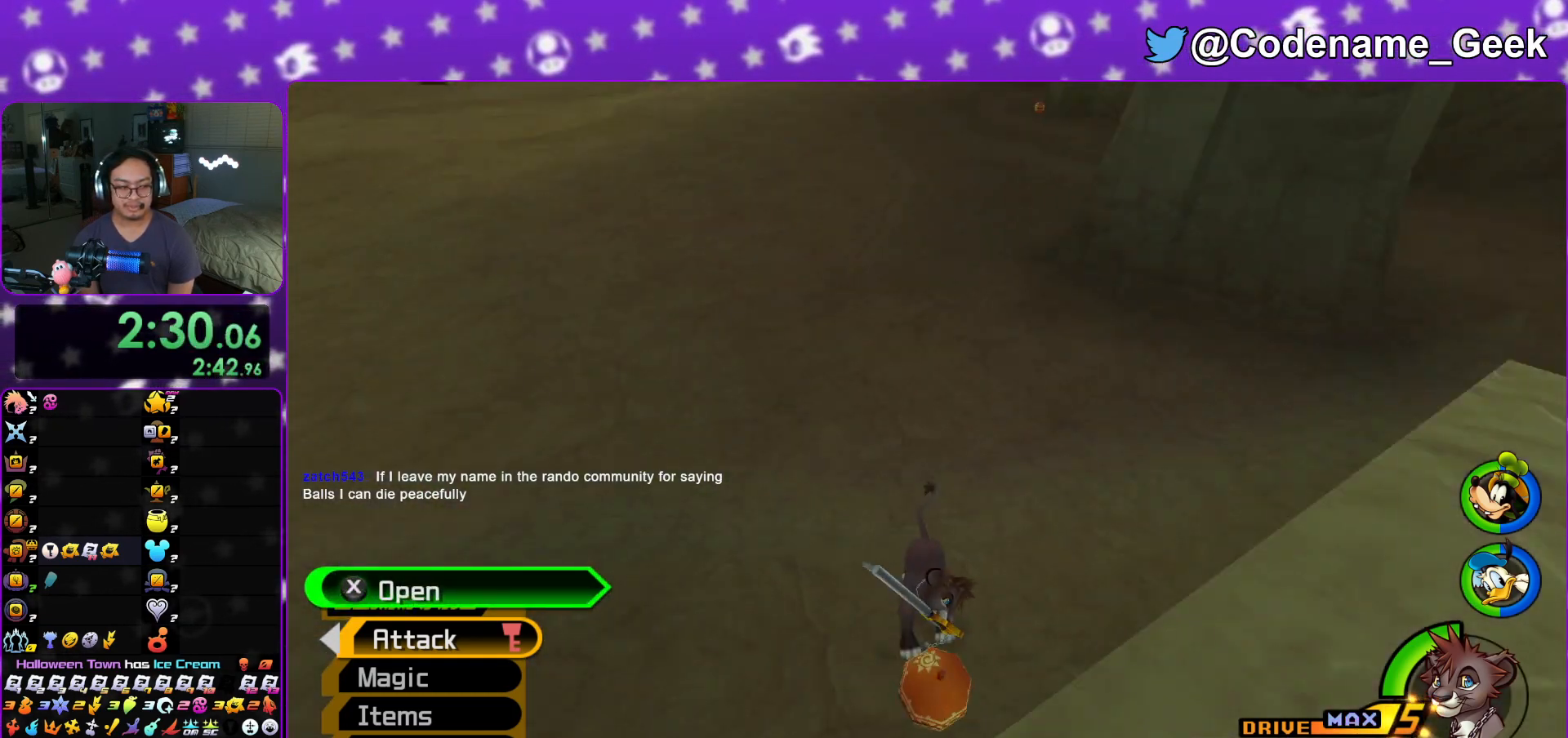
{"buttons": ["Y"], "left_stick": "up", "right_stick": "left", "events": [[50, "left_stick", "up"], [100, "X", "up"], [351, "Y", "down"], [434, "right_stick", "left"]]}
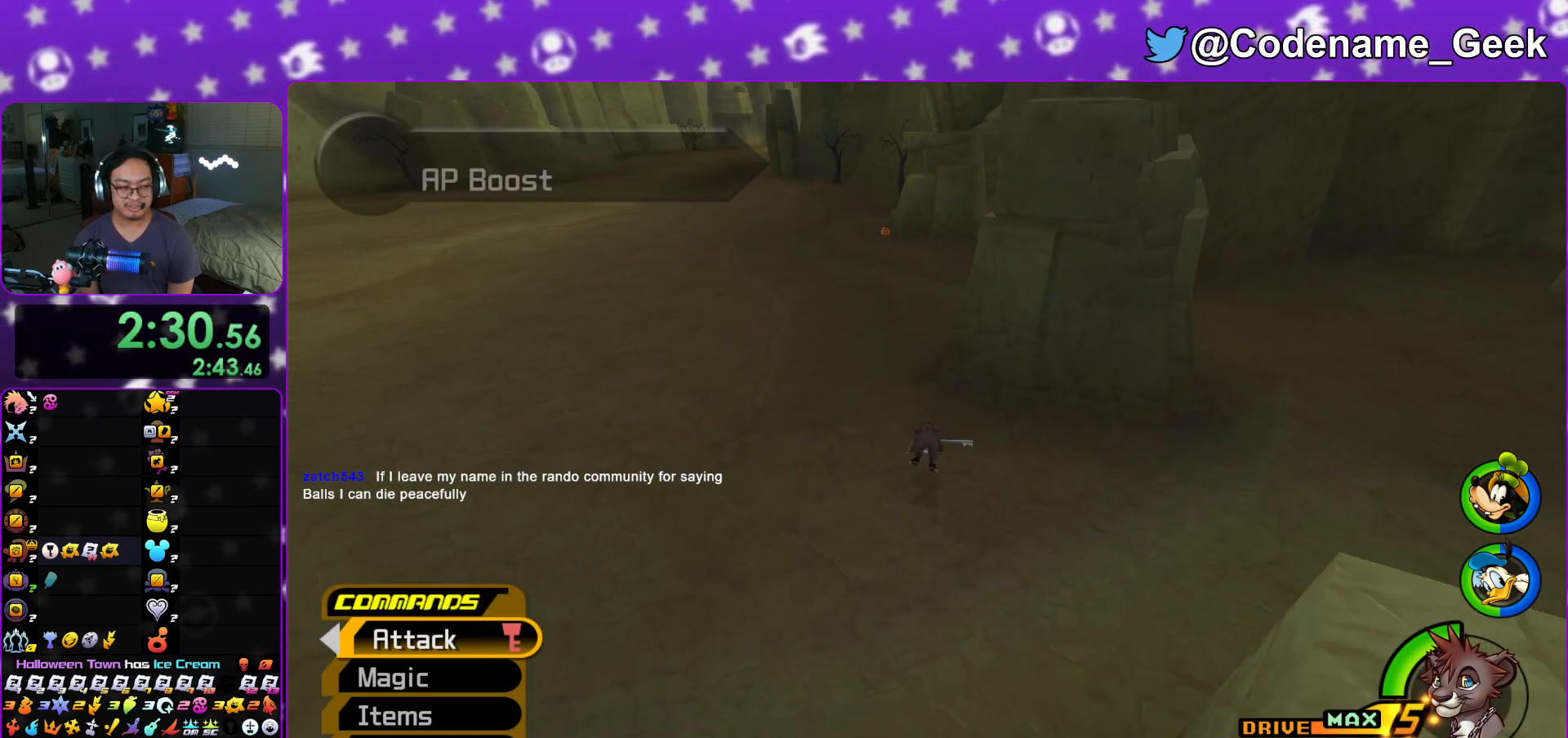
{"buttons": ["Y"], "left_stick": "up", "right_stick": "center", "events": [[16, "right_stick", "center"]]}
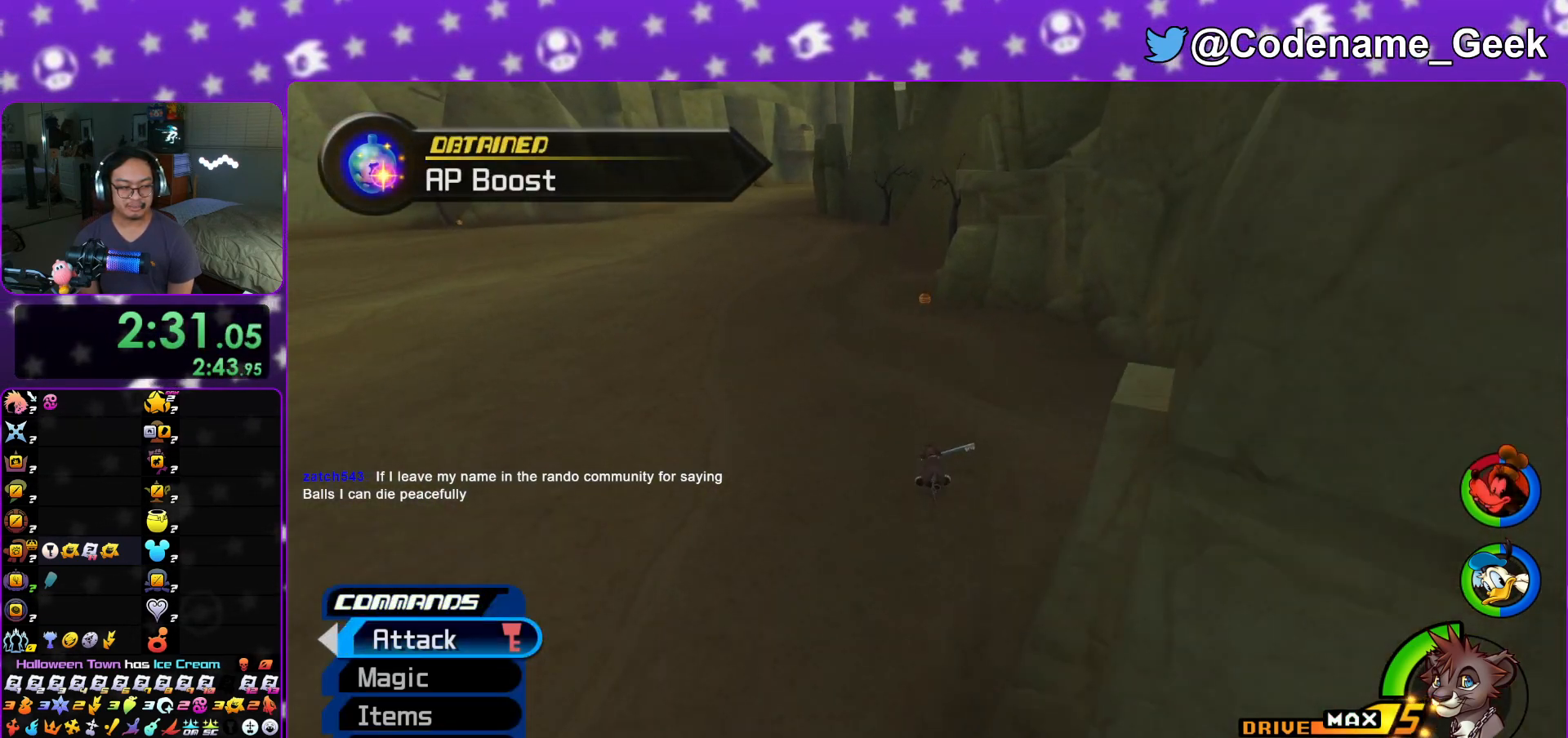
{"buttons": ["Y"], "left_stick": "up-left", "right_stick": "center", "events": [[434, "left_stick", "up-left"]]}
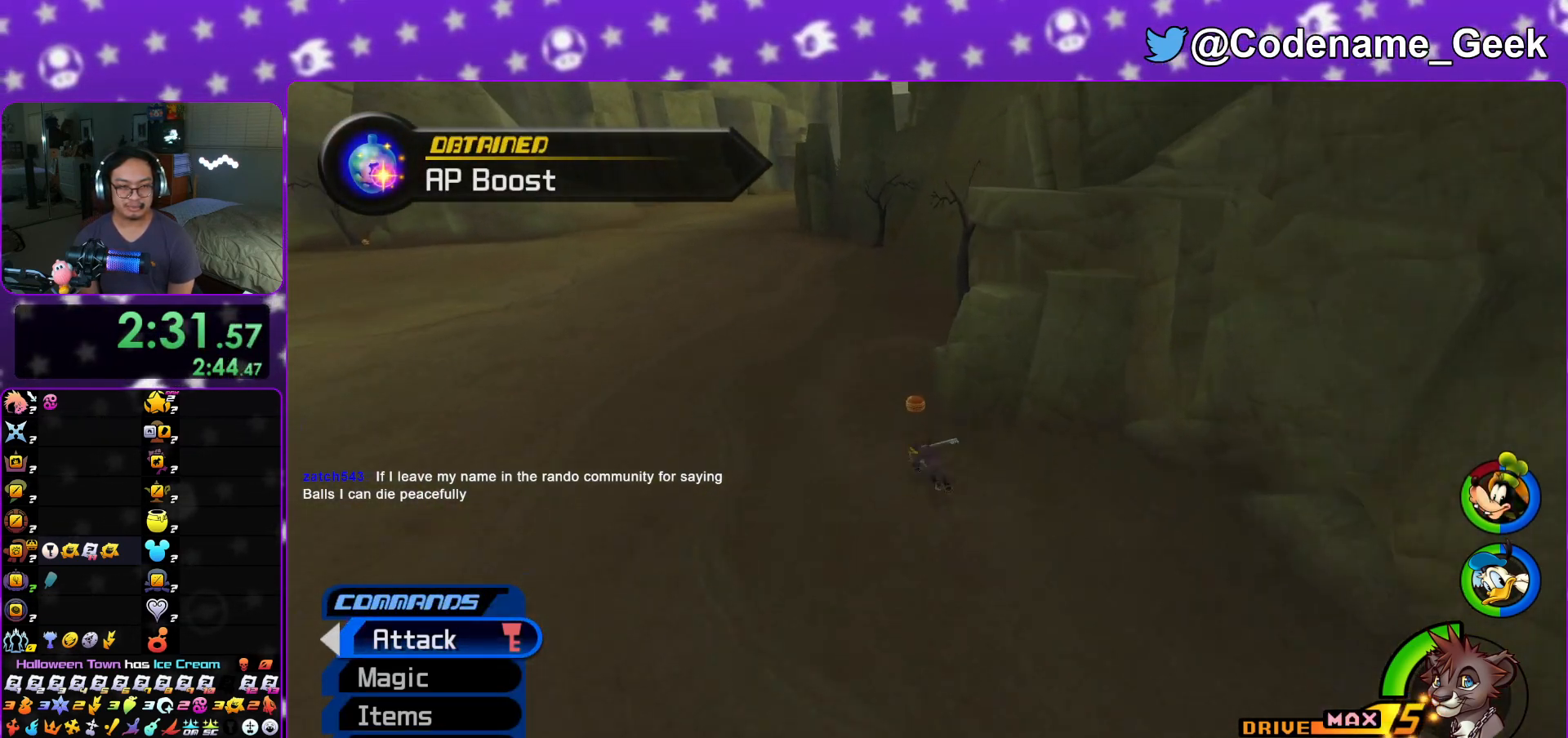
{"buttons": [], "left_stick": "center", "right_stick": "center", "events": [[50, "right_stick", "left"], [100, "Y", "up"], [200, "X", "down"], [267, "left_stick", "center"], [317, "X", "up"], [400, "X", "down"], [450, "right_stick", "center"], [500, "X", "up"]]}
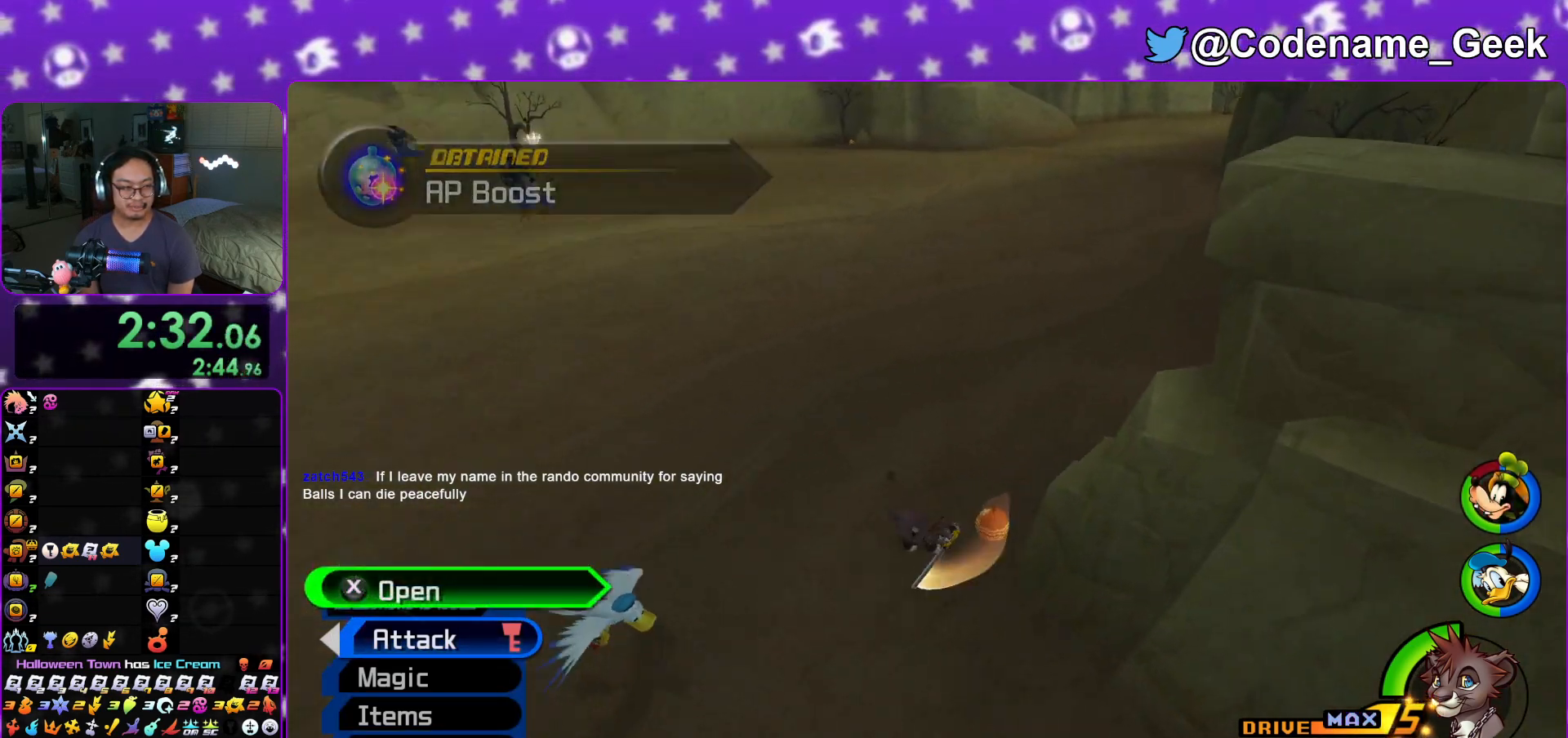
{"buttons": [], "left_stick": "center", "right_stick": "center", "events": [[100, "X", "down"], [200, "X", "up"], [234, "right_stick", "right"], [267, "X", "down"], [300, "right_stick", "center"], [384, "X", "up"]]}
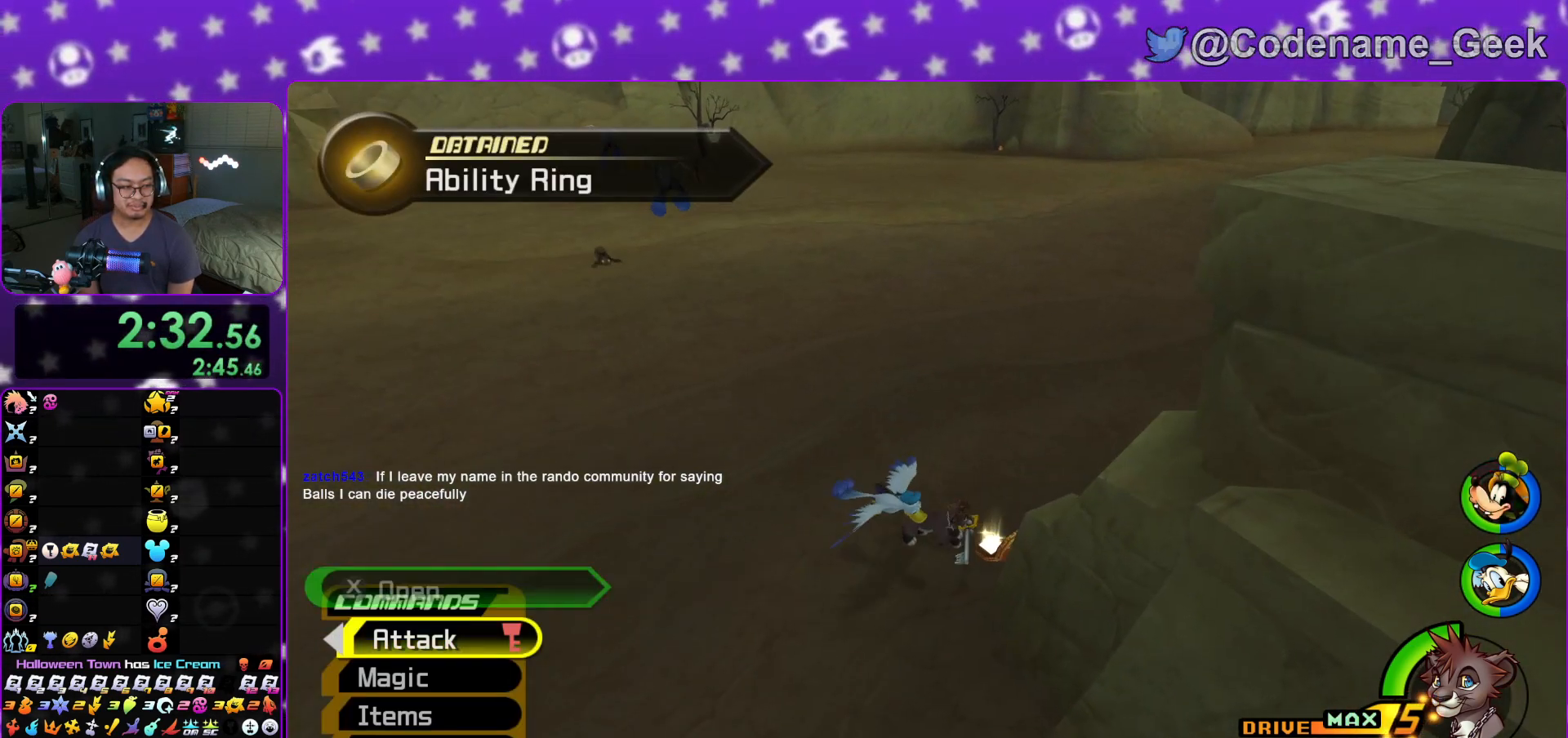
{"buttons": ["Y"], "left_stick": "up", "right_stick": "up", "events": [[50, "left_stick", "up"], [133, "Y", "down"], [417, "right_stick", "up"]]}
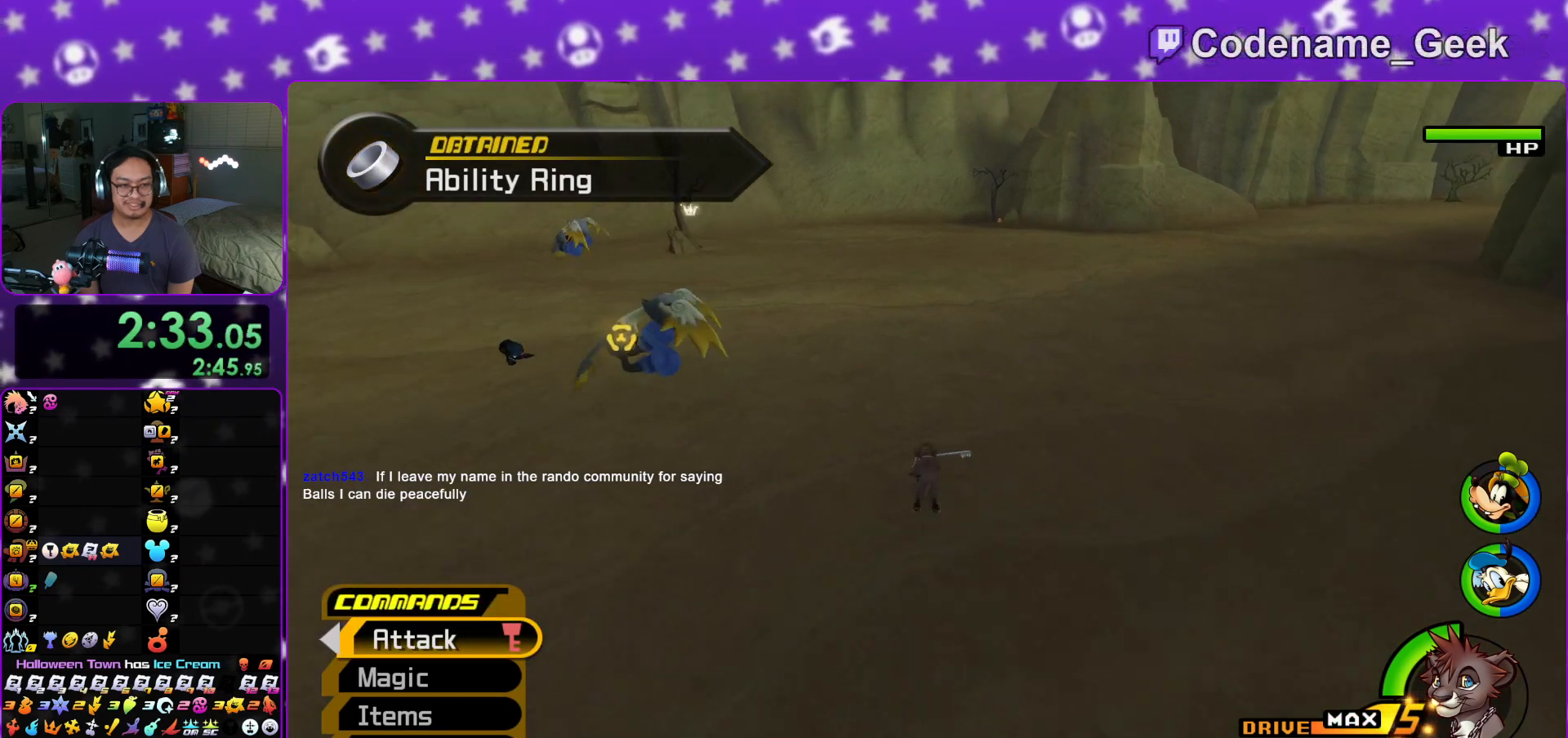
{"buttons": ["Y"], "left_stick": "up", "right_stick": "center", "events": [[50, "right_stick", "center"]]}
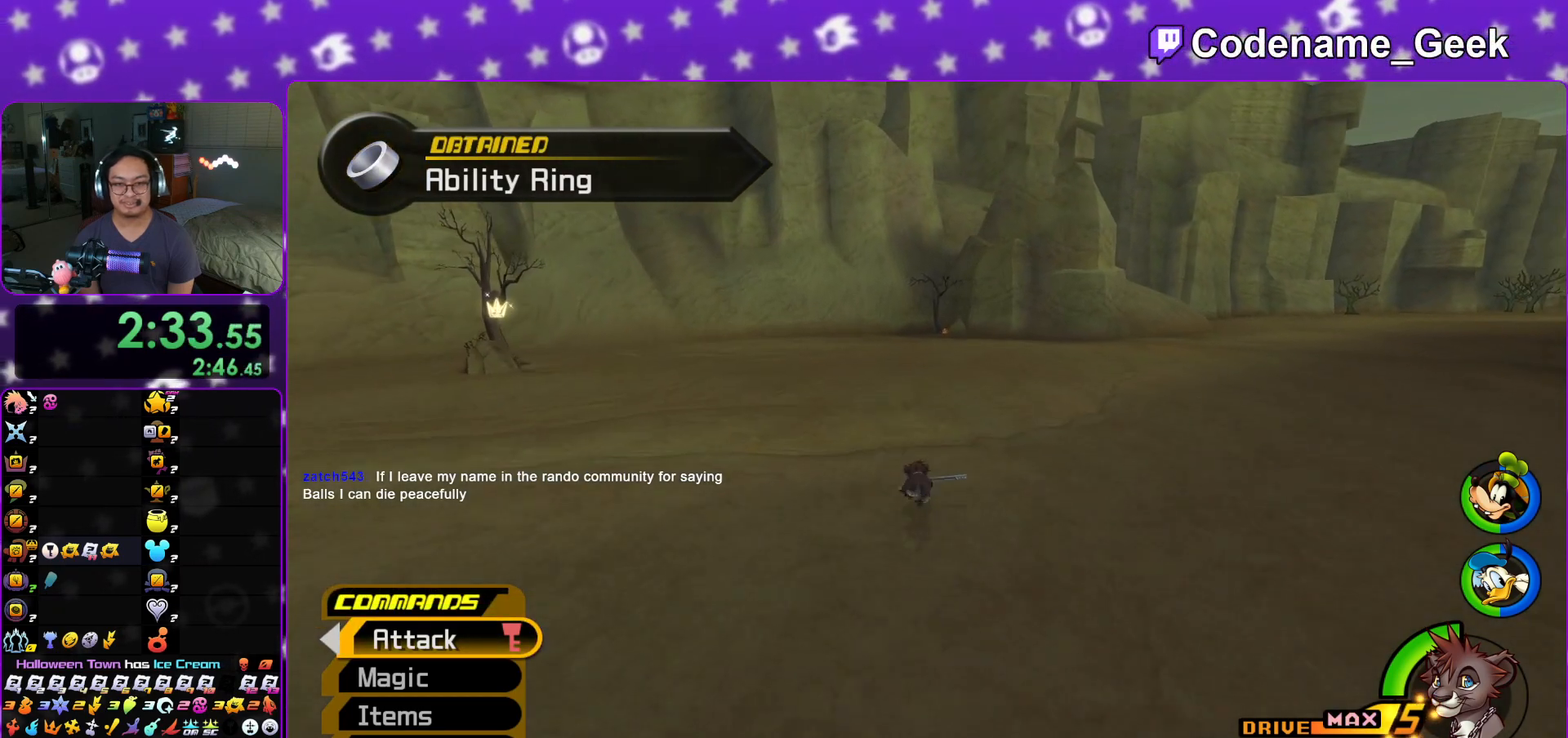
{"buttons": ["Y"], "left_stick": "up", "right_stick": "center", "events": [[100, "B", "down"], [167, "B", "up"]]}
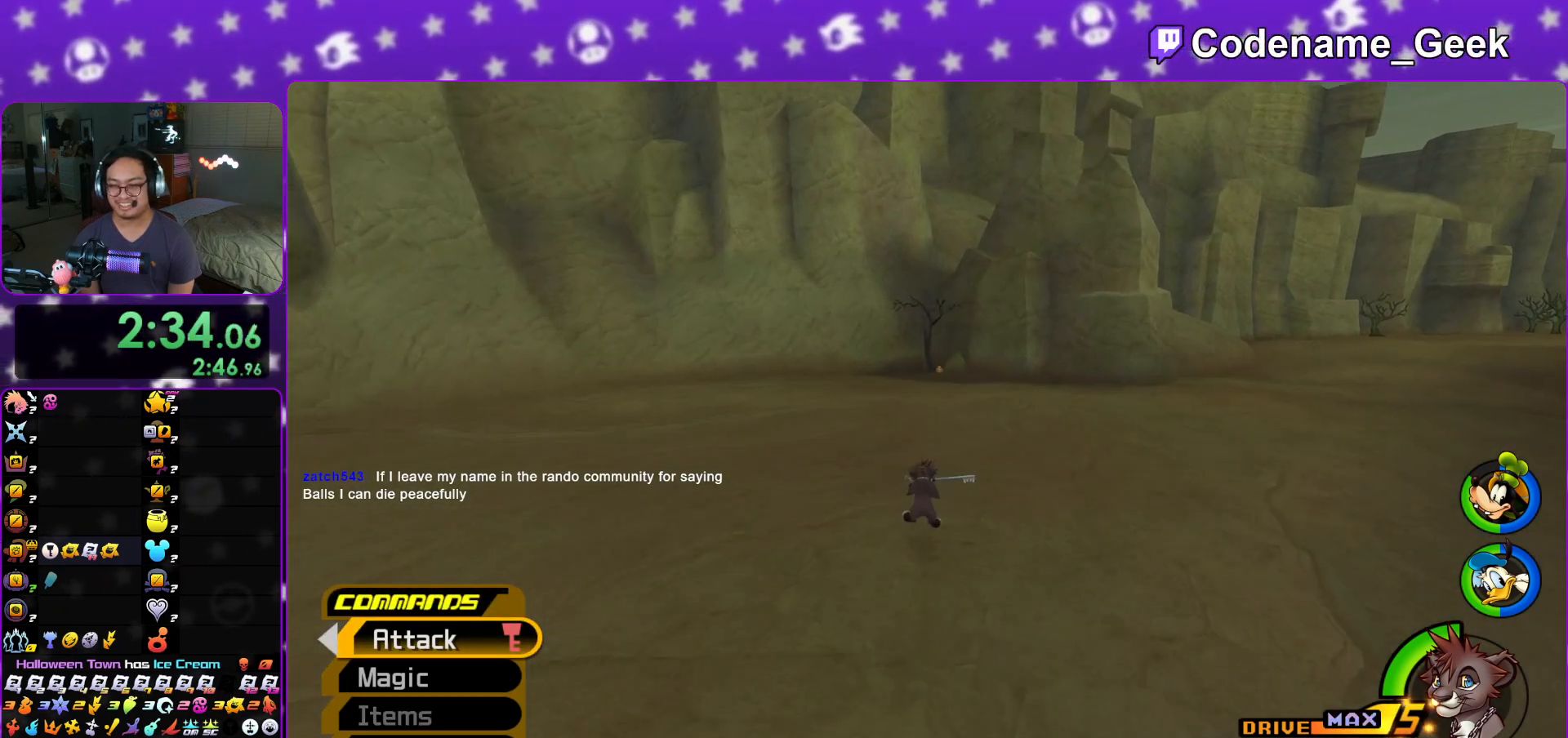
{"buttons": ["Y"], "left_stick": "up", "right_stick": "center", "events": [[101, "right_stick", "down"], [167, "right_stick", "center"], [434, "right_stick", "right"], [484, "right_stick", "center"]]}
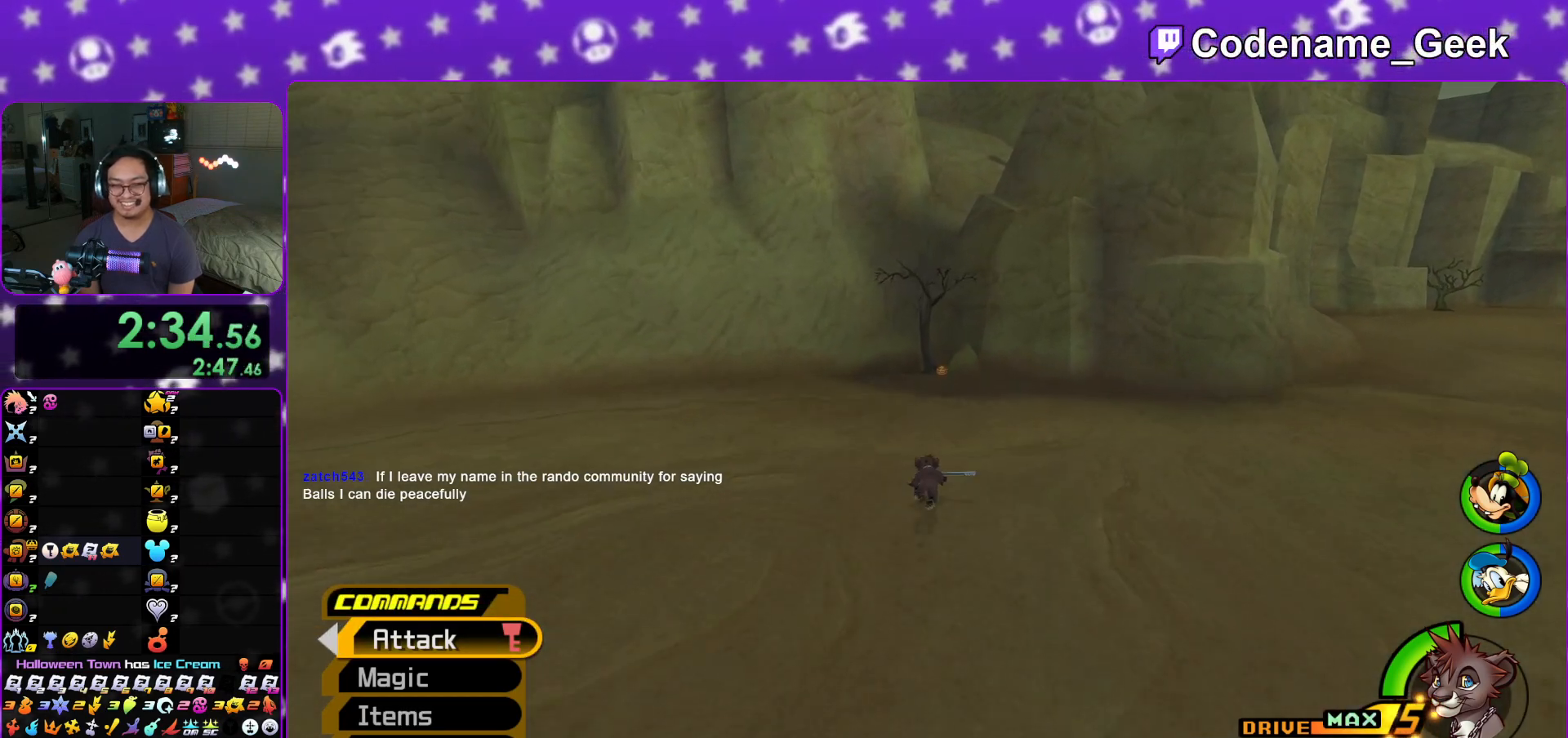
{"buttons": ["Y"], "left_stick": "up", "right_stick": "center", "events": []}
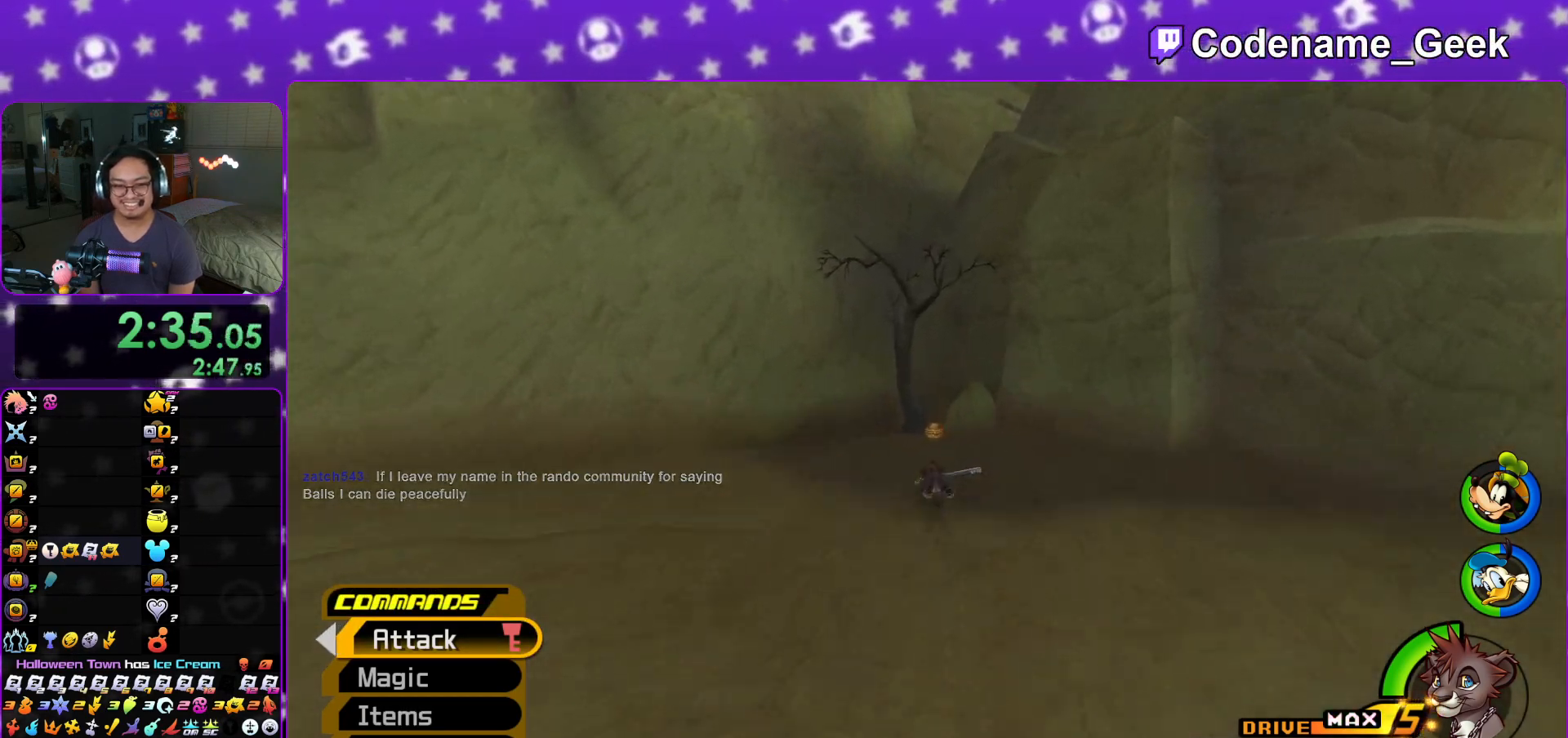
{"buttons": [], "left_stick": "center", "right_stick": "center", "events": [[101, "Y", "up"], [134, "right_stick", "right"], [201, "X", "down"], [317, "X", "up"], [434, "X", "down"], [434, "left_stick", "center"], [434, "right_stick", "center"], [501, "X", "up"]]}
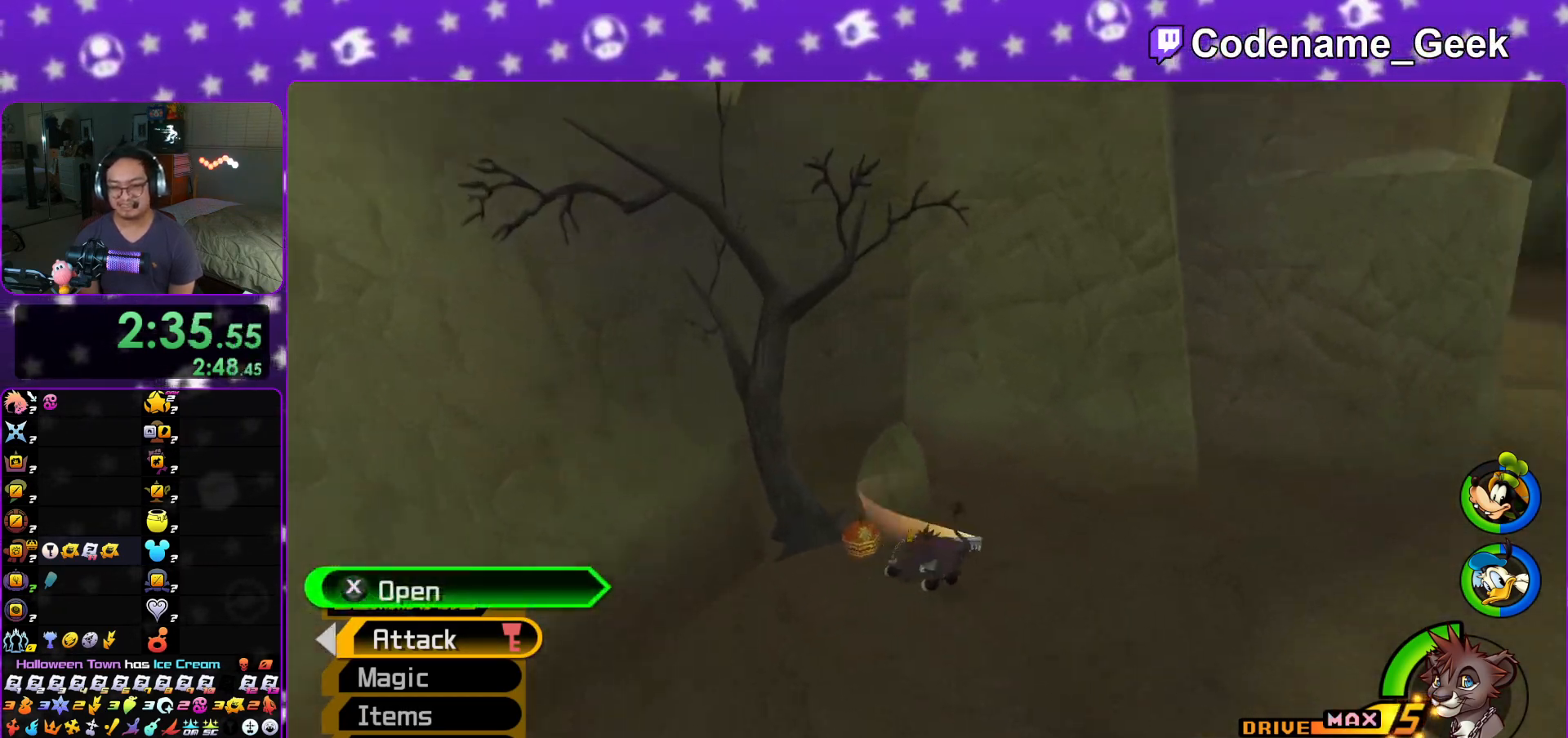
{"buttons": [], "left_stick": "right", "right_stick": "center", "events": [[83, "X", "down"], [184, "X", "up"], [250, "X", "down"], [400, "X", "up"], [434, "right_stick", "left"], [484, "left_stick", "right"], [484, "right_stick", "center"]]}
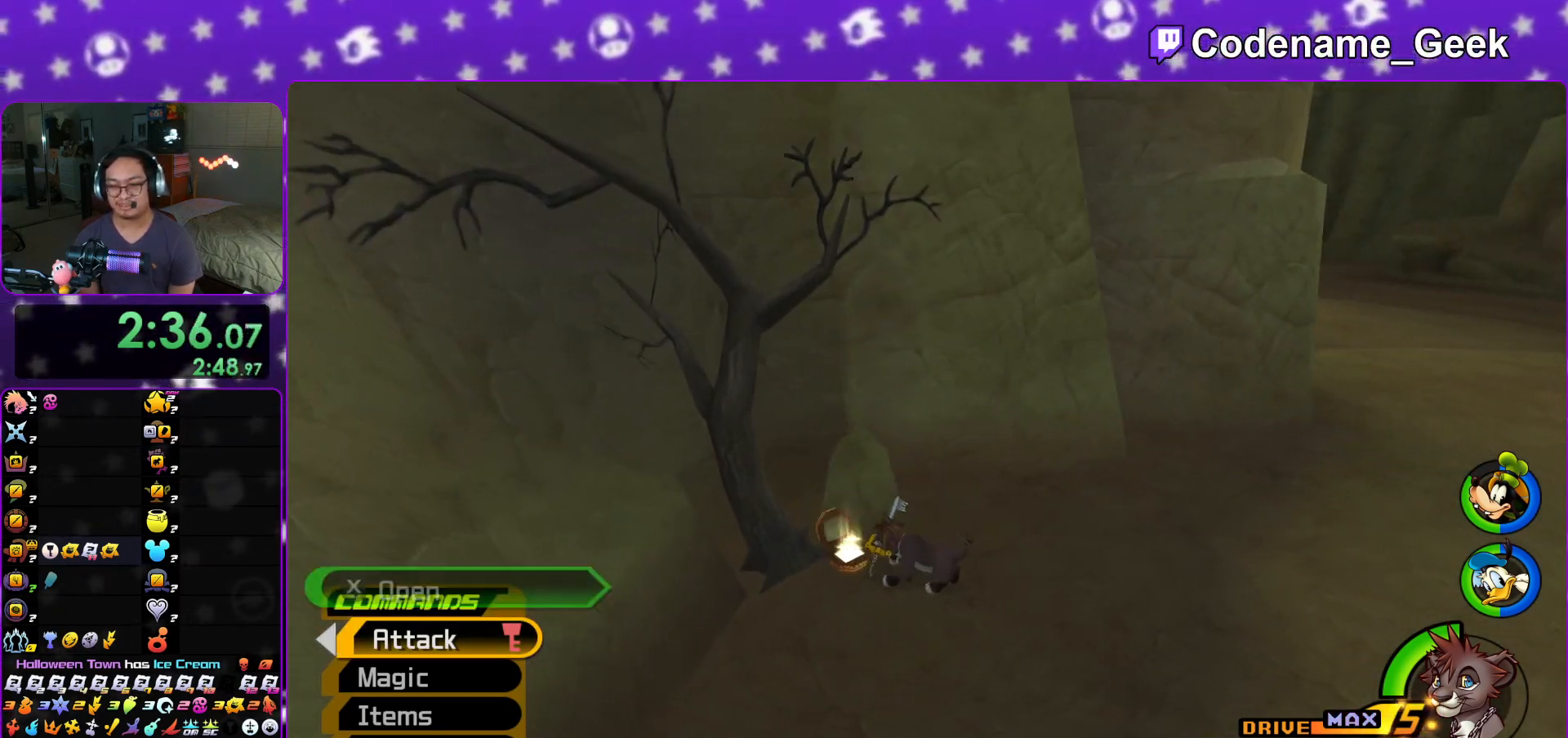
{"buttons": ["Y"], "left_stick": "up", "right_stick": "center", "events": [[51, "left_stick", "up-right"], [151, "Y", "down"], [468, "left_stick", "up"]]}
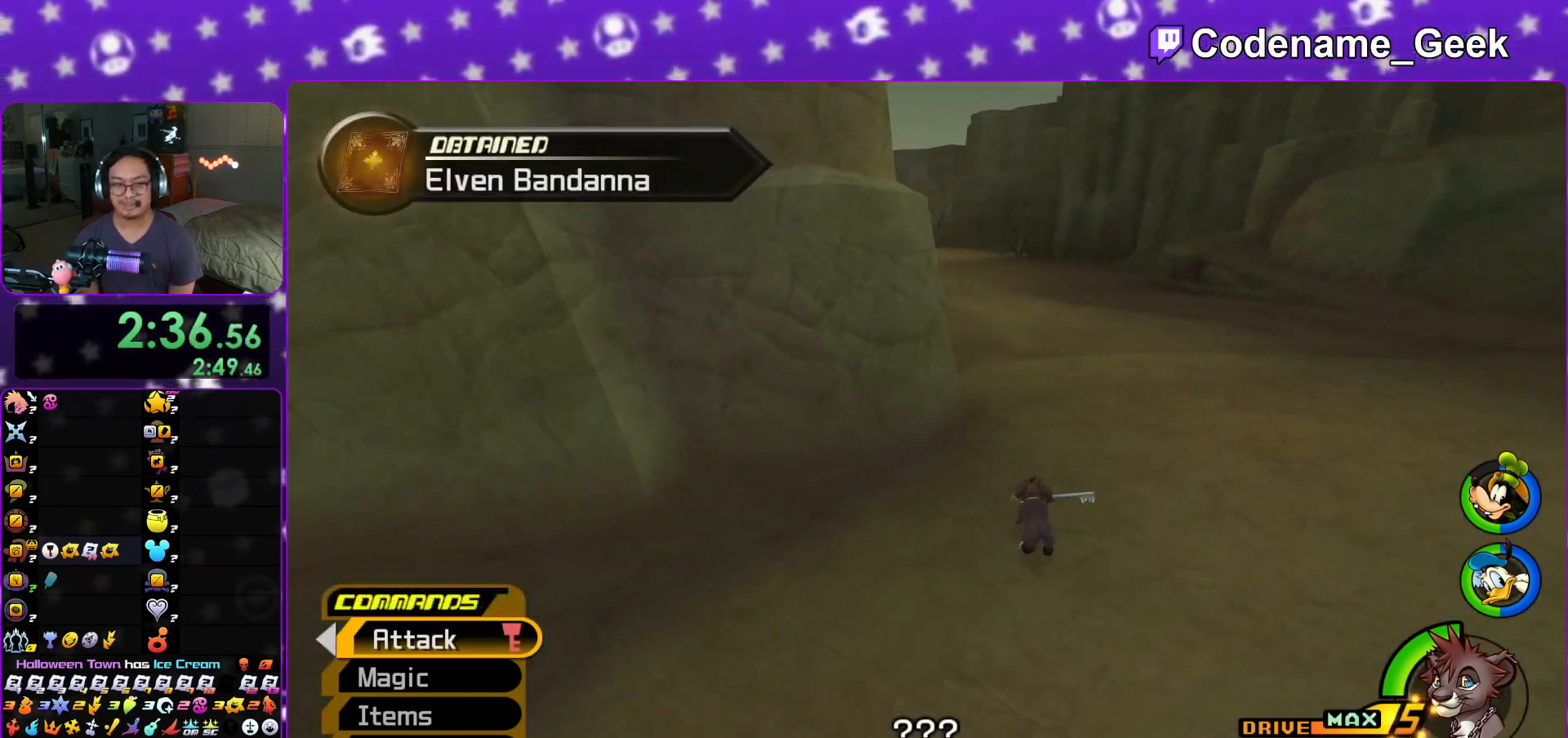
{"buttons": ["B", "Y"], "left_stick": "up", "right_stick": "center", "events": [[117, "B", "down"]]}
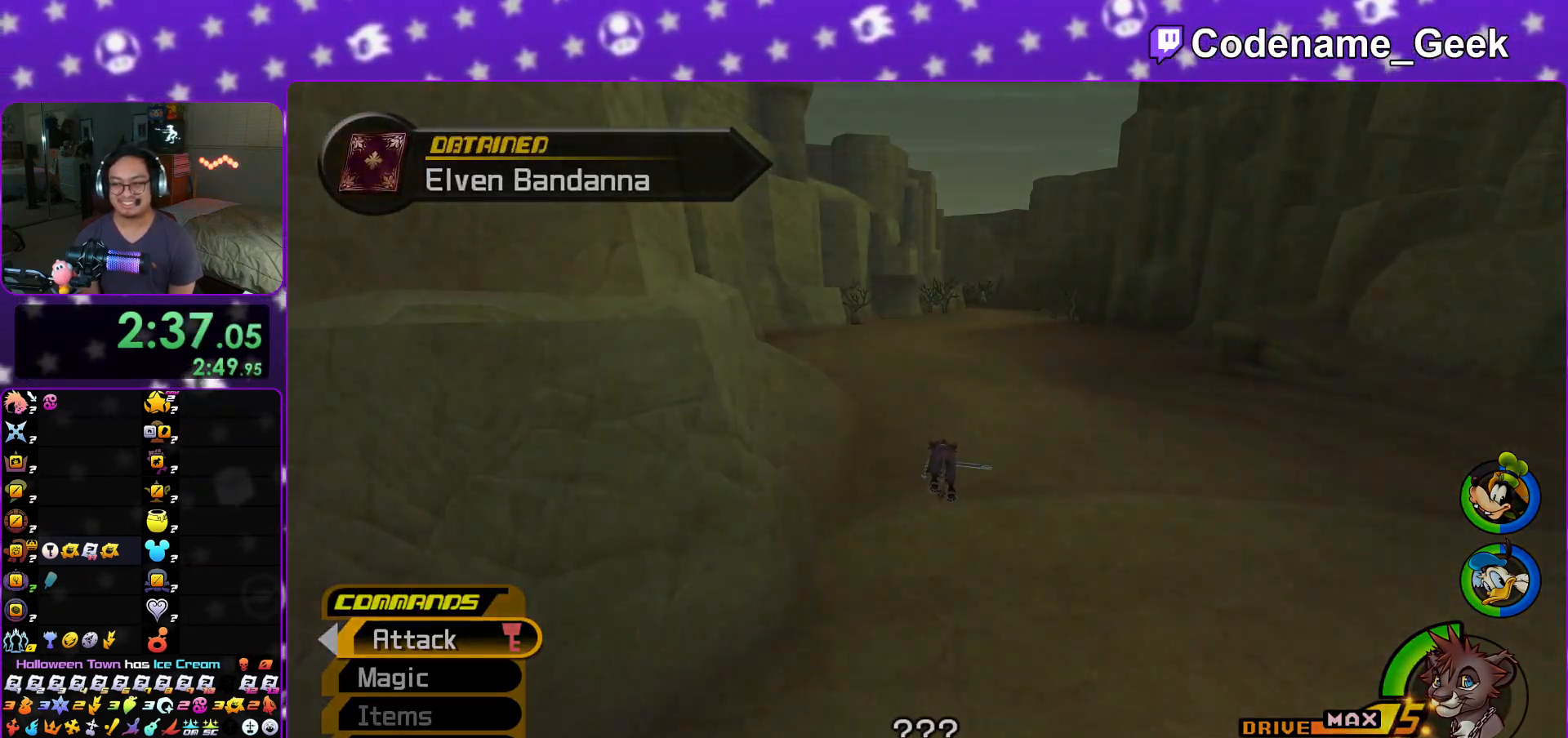
{"buttons": ["A"], "left_stick": "up", "right_stick": "center", "events": [[101, "Y", "up"], [184, "B", "up"], [267, "A", "down"], [351, "A", "up"], [351, "B", "down"], [418, "B", "up"], [451, "A", "down"]]}
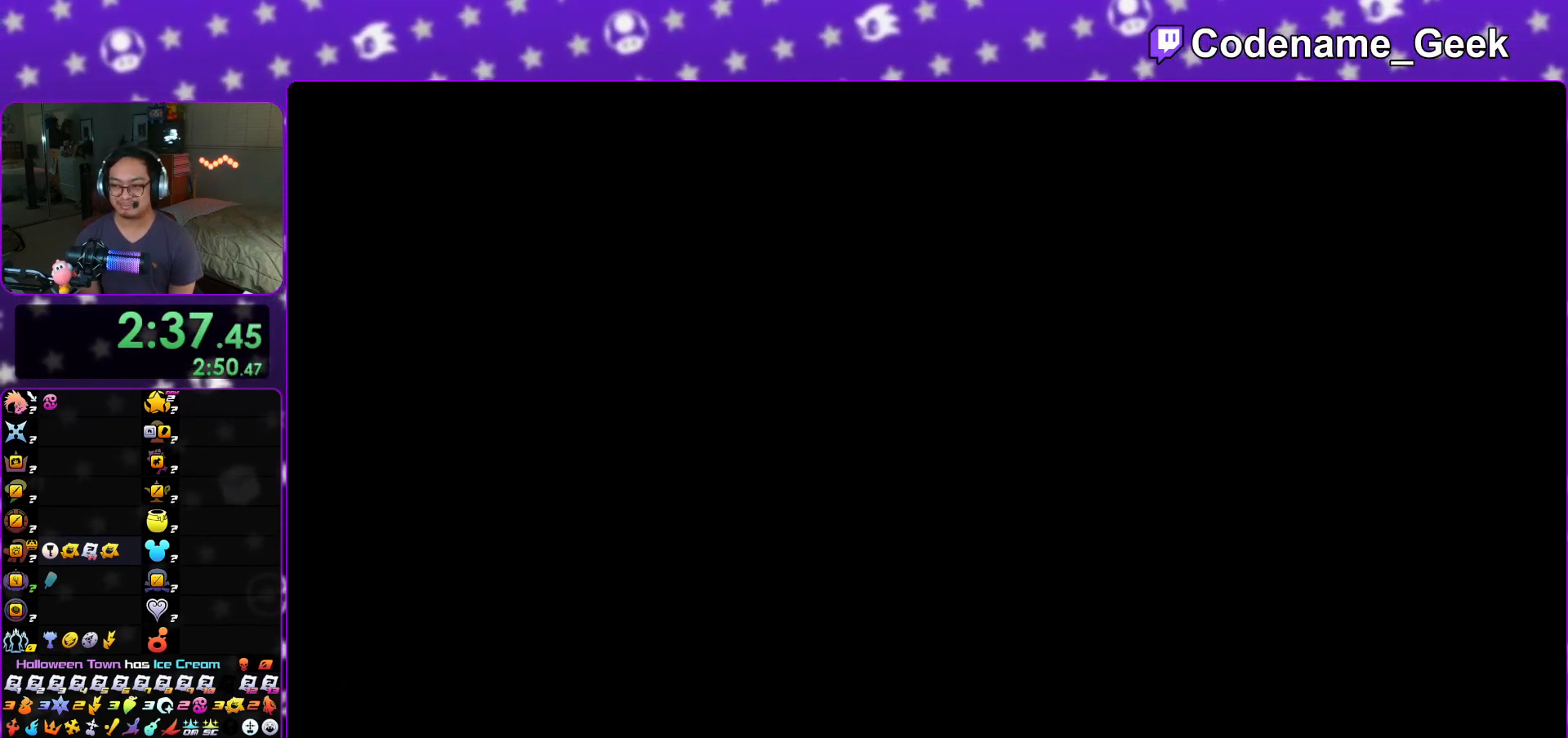
{"buttons": ["B"], "left_stick": "up", "right_stick": "center", "events": [[17, "A", "up"], [50, "B", "down"], [83, "B", "up"], [100, "A", "down"], [133, "A", "up"], [133, "B", "down"], [234, "A", "down"], [234, "B", "up"], [300, "A", "up"], [317, "B", "down"], [384, "A", "down"], [384, "B", "up"], [434, "A", "up"], [450, "B", "down"]]}
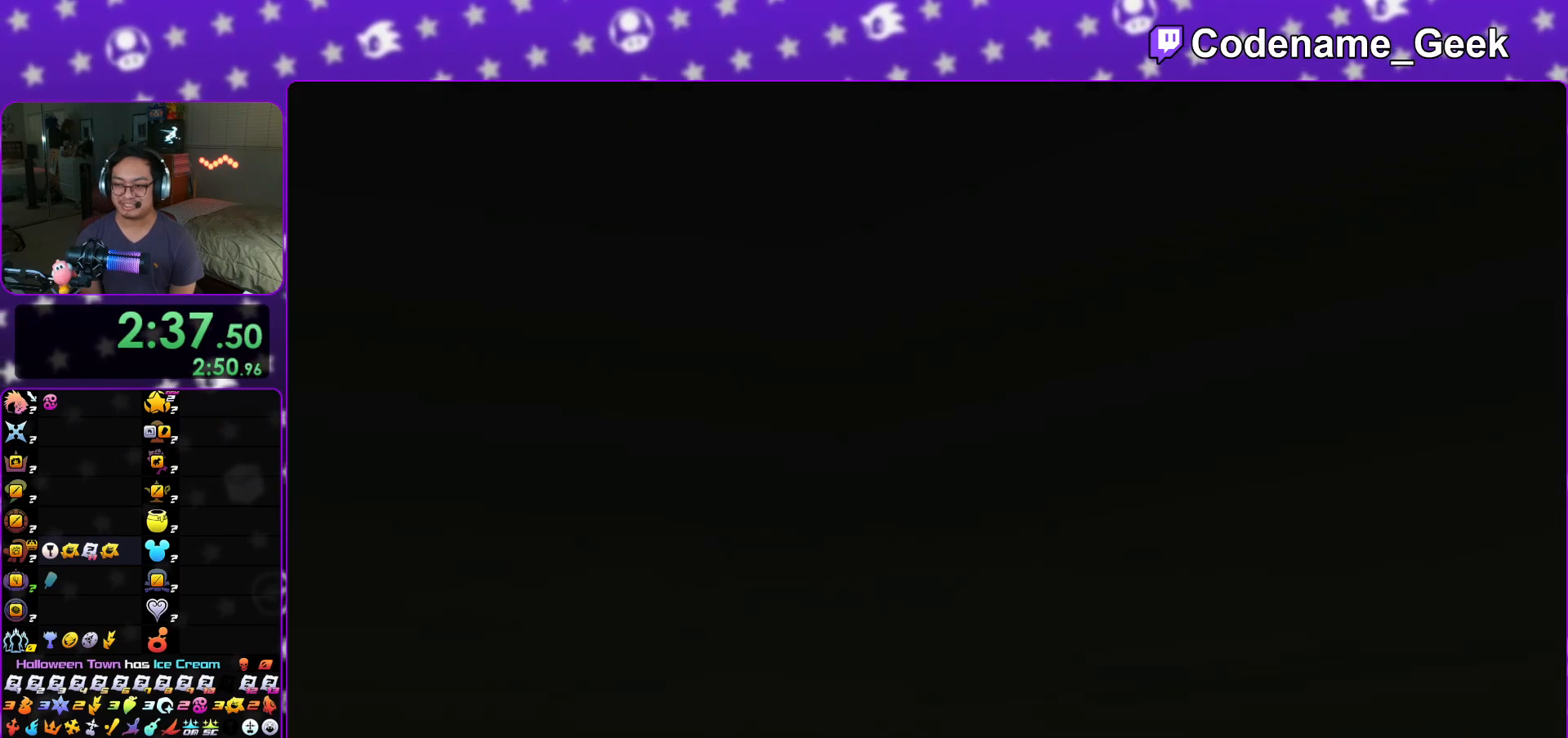
{"buttons": ["A"], "left_stick": "center", "right_stick": "center", "events": [[17, "A", "down"], [17, "B", "up"], [84, "A", "up"], [84, "B", "down"], [184, "B", "up"], [184, "left_stick", "center"], [201, "A", "down"], [234, "A", "up"], [284, "A", "down"], [368, "A", "up"], [434, "A", "down"]]}
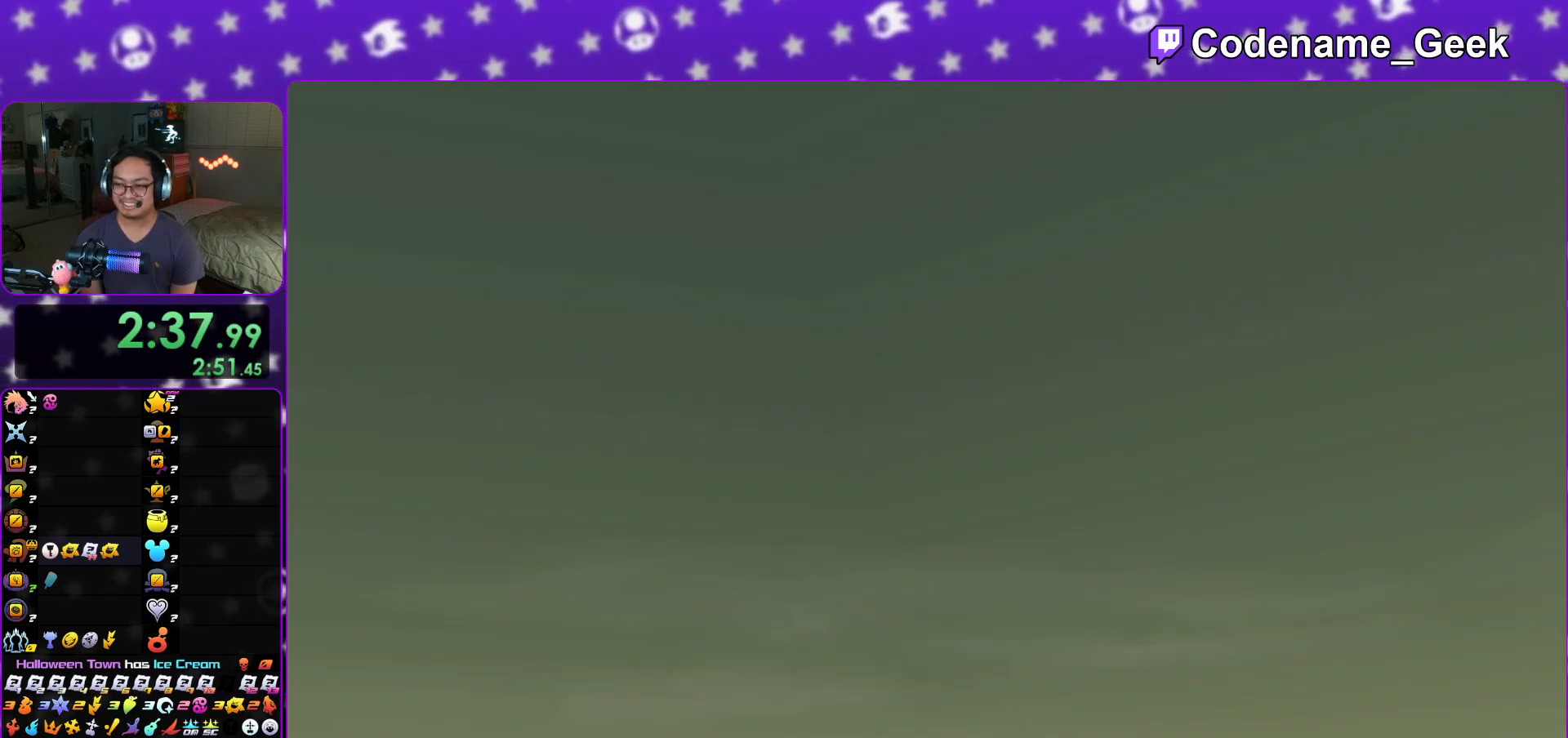
{"buttons": ["START"], "left_stick": "down", "right_stick": "center", "events": [[50, "A", "up"], [50, "left_stick", "down"], [83, "A", "down"], [334, "A", "up"], [450, "START", "down"]]}
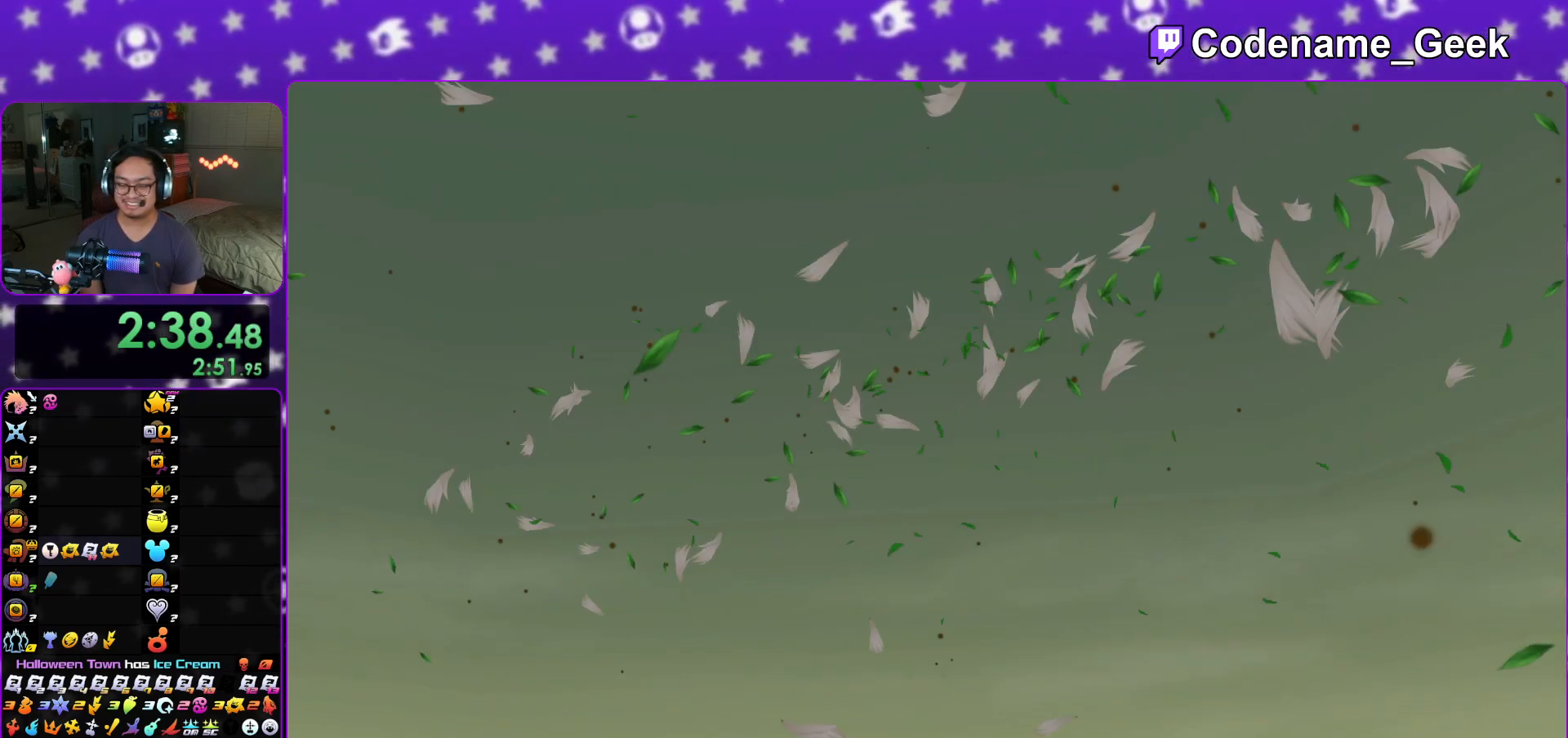
{"buttons": ["A"], "left_stick": "center", "right_stick": "center", "events": [[101, "START", "up"], [217, "A", "down"], [317, "A", "up"], [401, "A", "down"], [418, "left_stick", "center"]]}
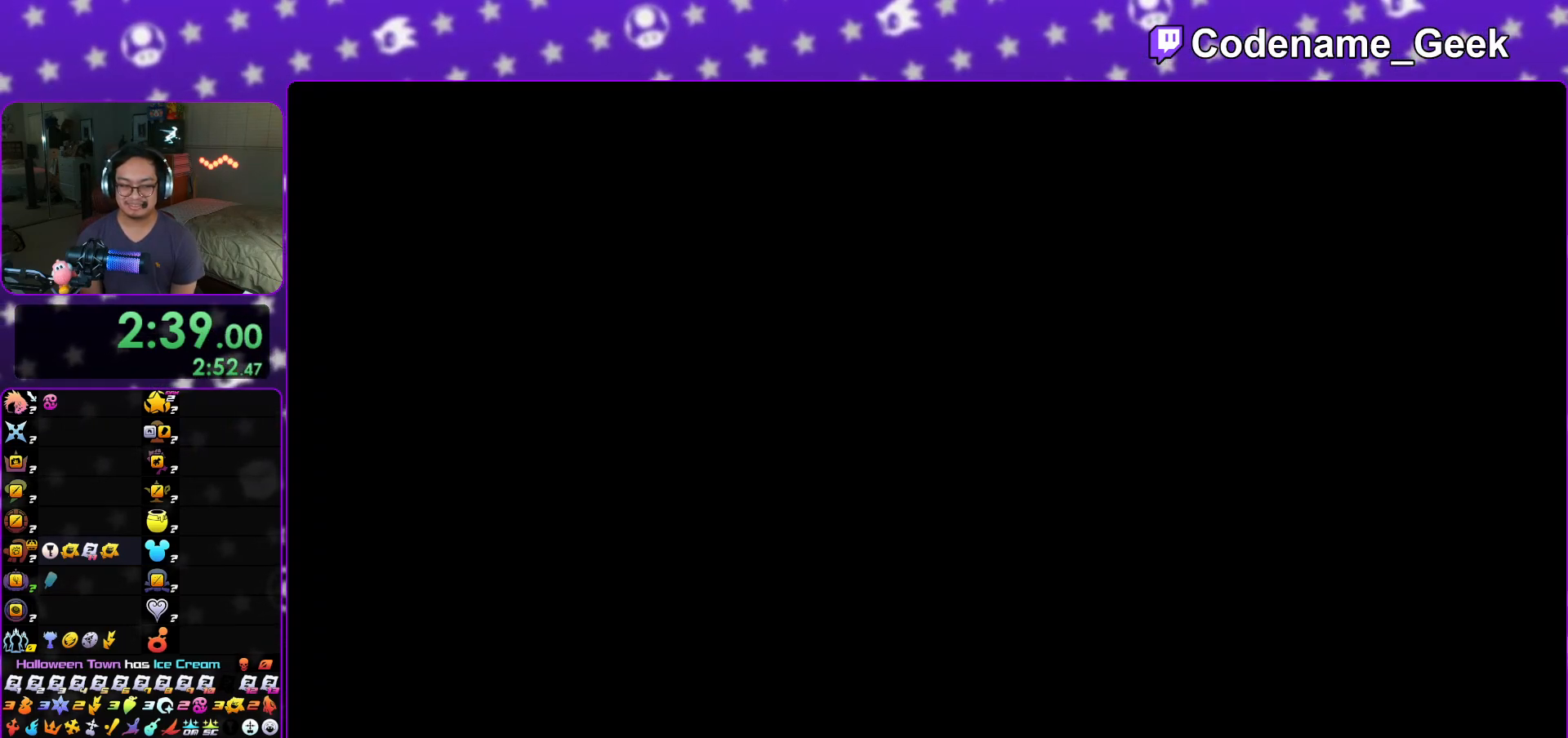
{"buttons": [], "left_stick": "up", "right_stick": "center", "events": [[17, "A", "up"], [217, "left_stick", "up"]]}
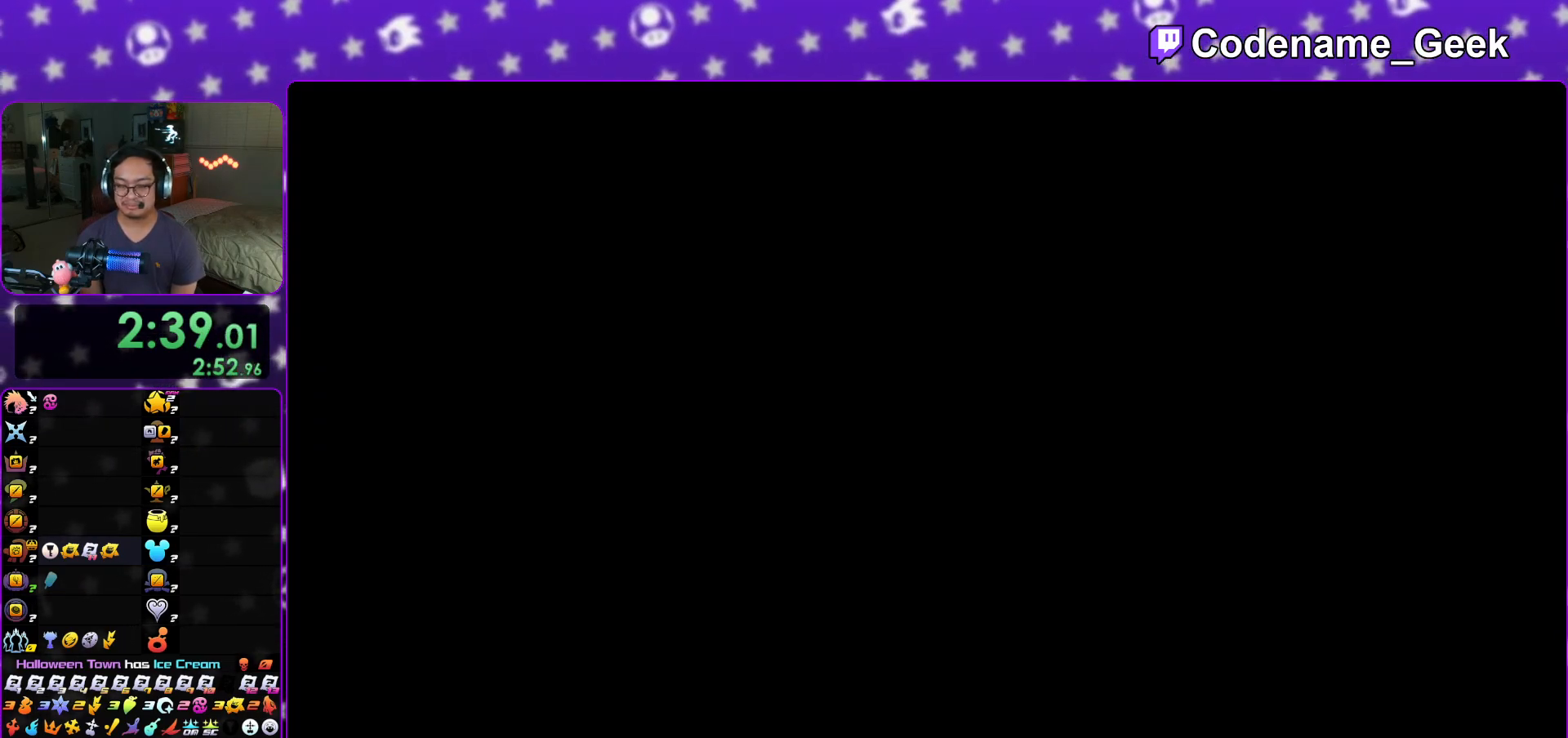
{"buttons": ["Y"], "left_stick": "up", "right_stick": "center", "events": [[284, "Y", "down"]]}
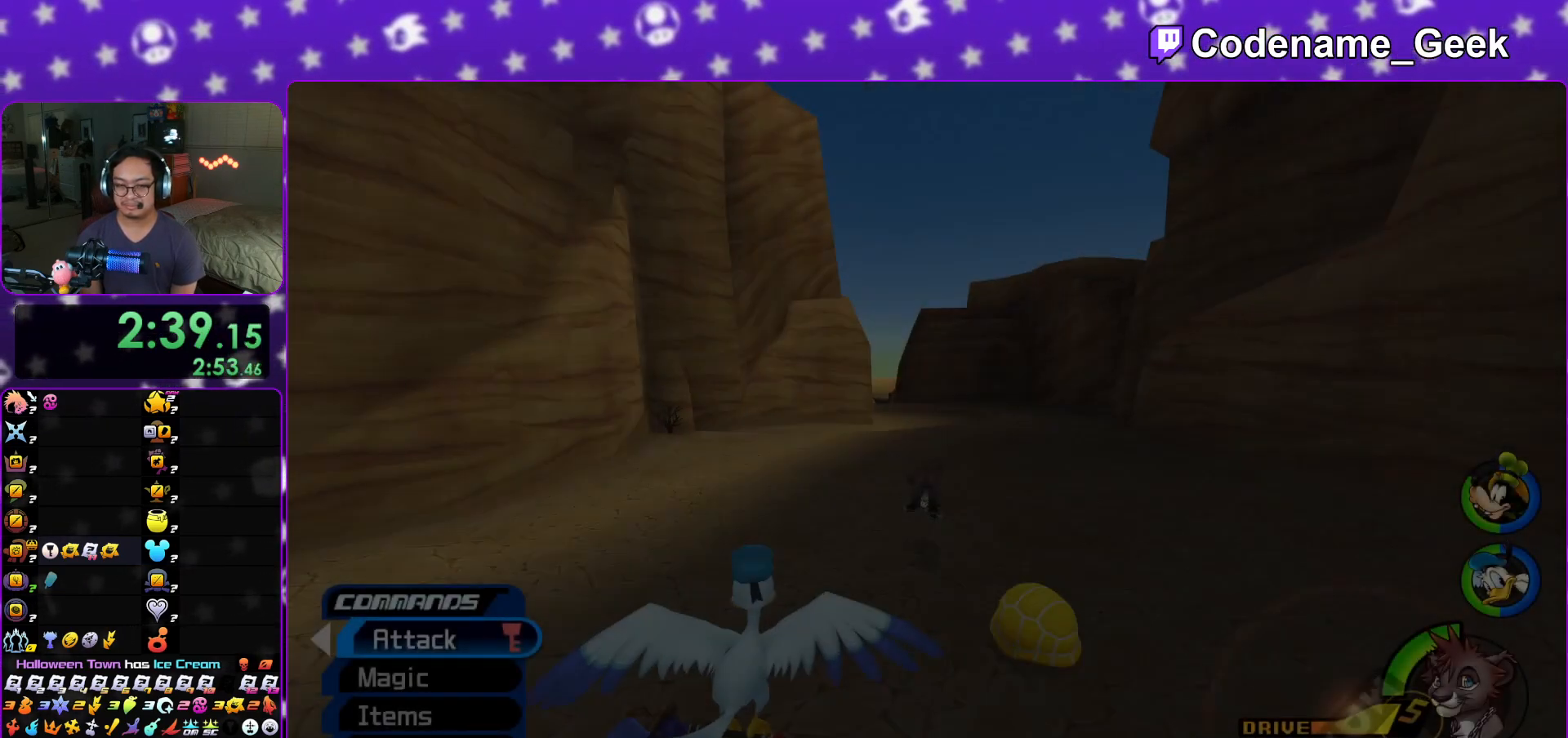
{"buttons": ["Y"], "left_stick": "up", "right_stick": "center", "events": [[33, "right_stick", "down"], [183, "right_stick", "center"], [434, "right_stick", "left"], [500, "right_stick", "center"]]}
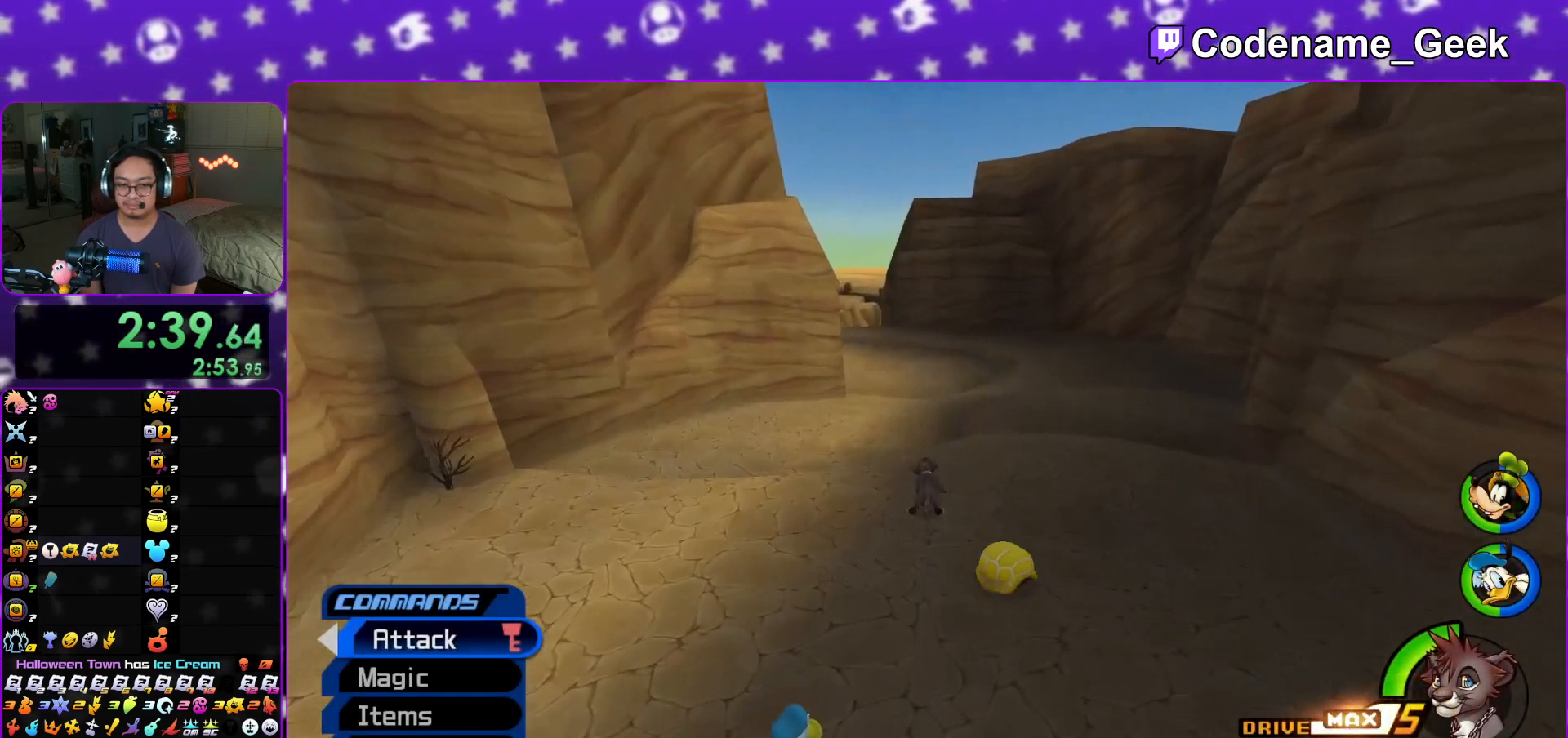
{"buttons": ["Y"], "left_stick": "up", "right_stick": "center", "events": [[134, "right_stick", "left"], [434, "right_stick", "center"]]}
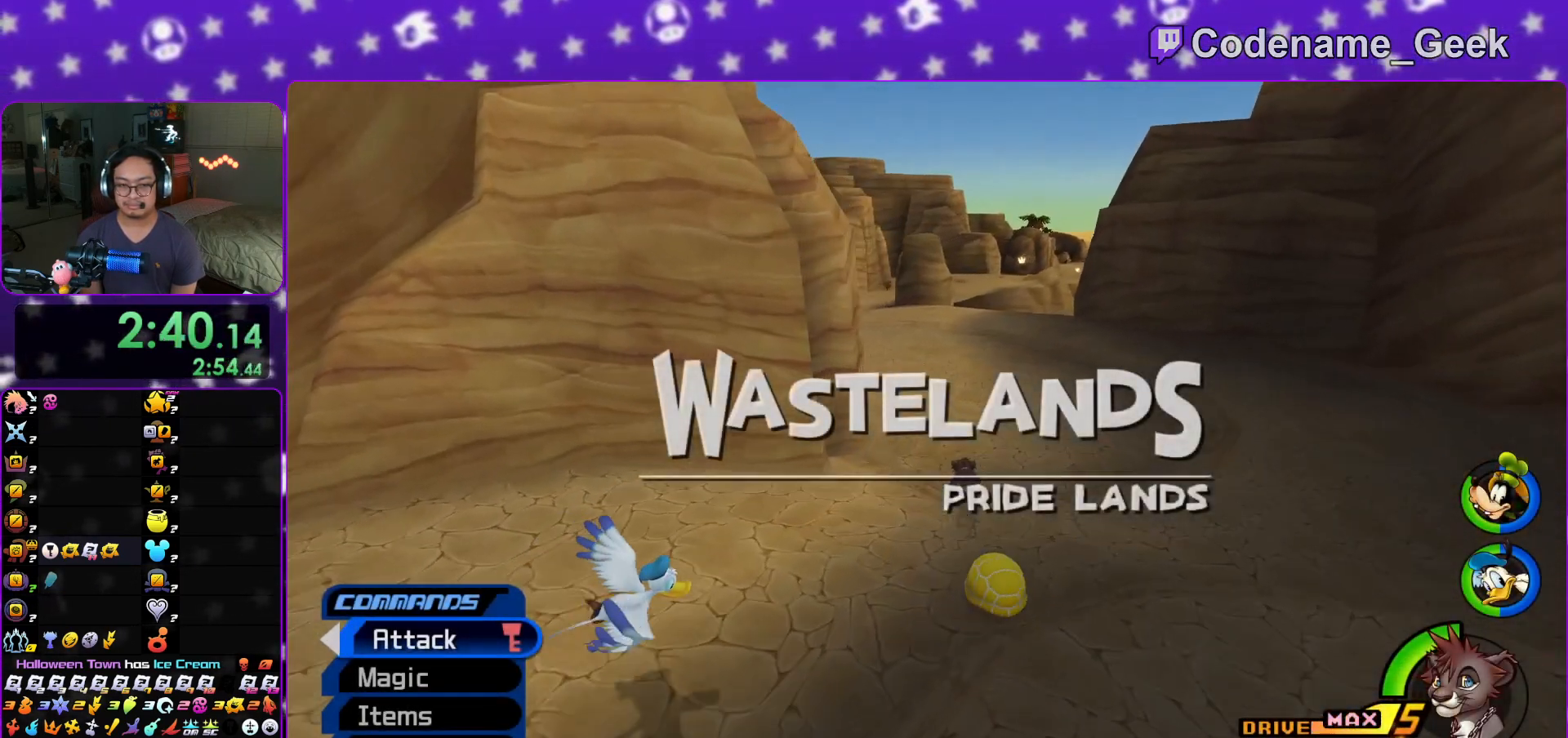
{"buttons": ["Y"], "left_stick": "up", "right_stick": "down-right", "events": [[50, "B", "down"], [234, "B", "up"], [450, "right_stick", "down-right"]]}
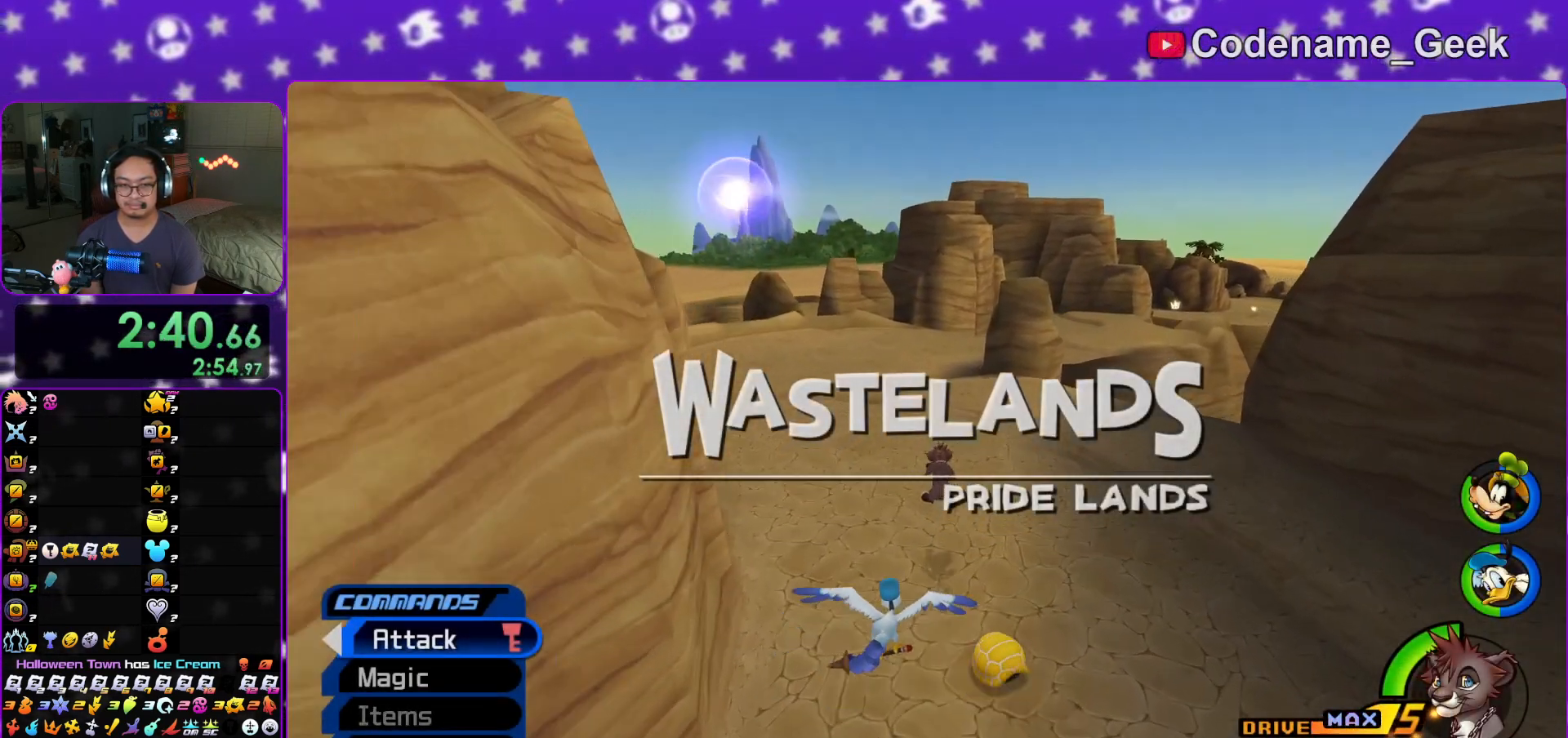
{"buttons": ["B", "Y"], "left_stick": "up", "right_stick": "center", "events": [[34, "right_stick", "center"], [368, "B", "down"]]}
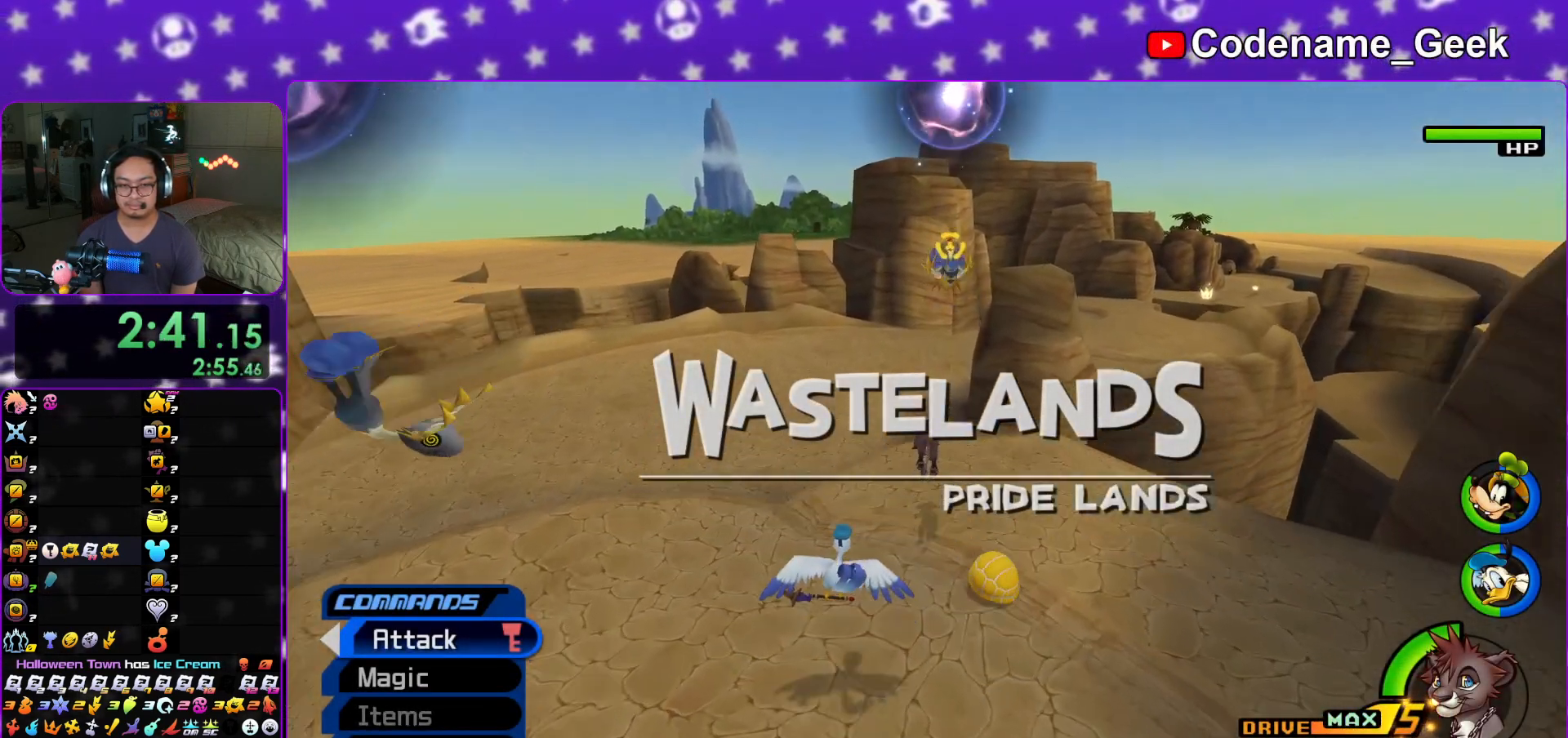
{"buttons": ["B", "Y"], "left_stick": "up-right", "right_stick": "center", "events": [[133, "left_stick", "up-right"]]}
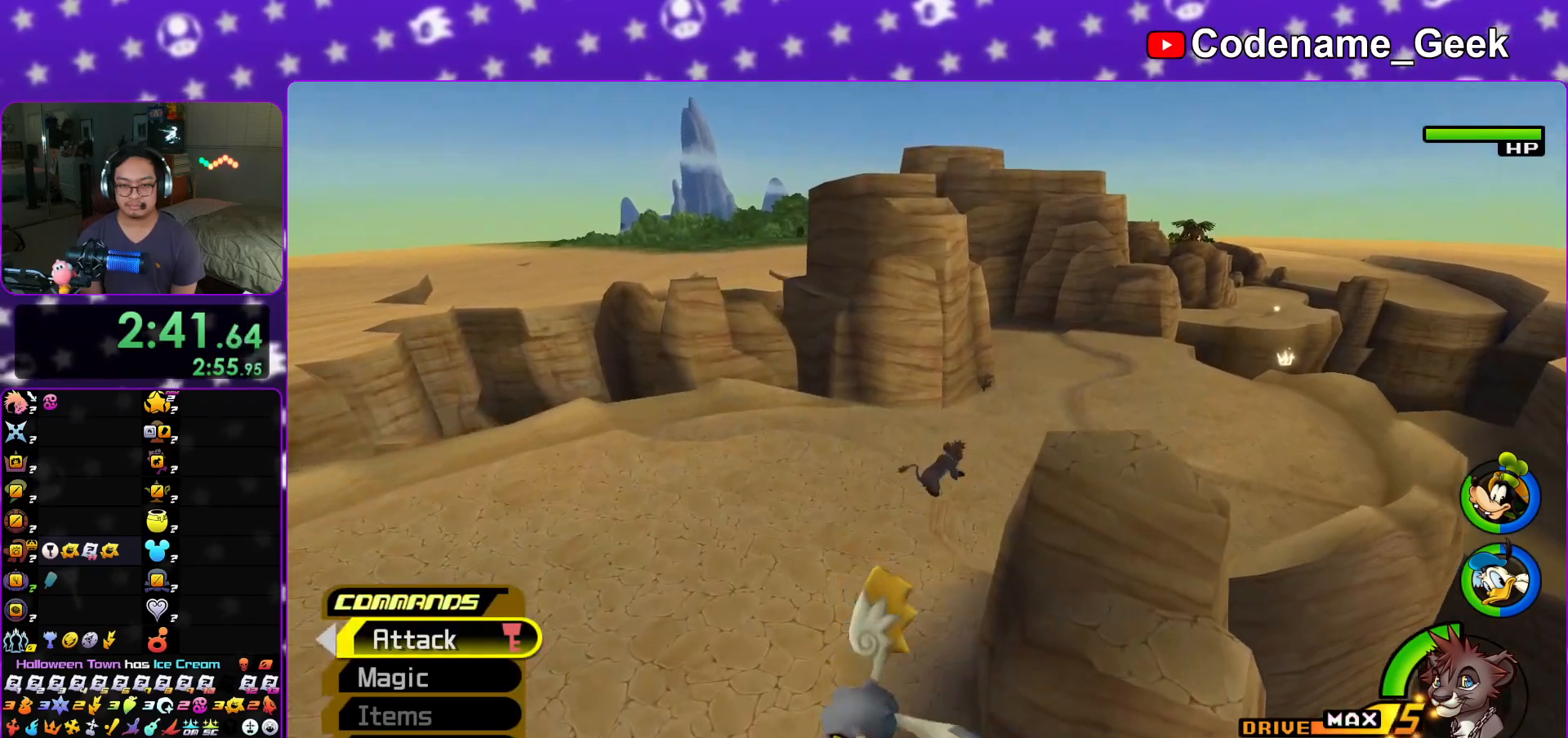
{"buttons": ["Y"], "left_stick": "up", "right_stick": "center", "events": [[134, "B", "up"], [351, "right_stick", "left"], [434, "left_stick", "up"], [468, "right_stick", "center"]]}
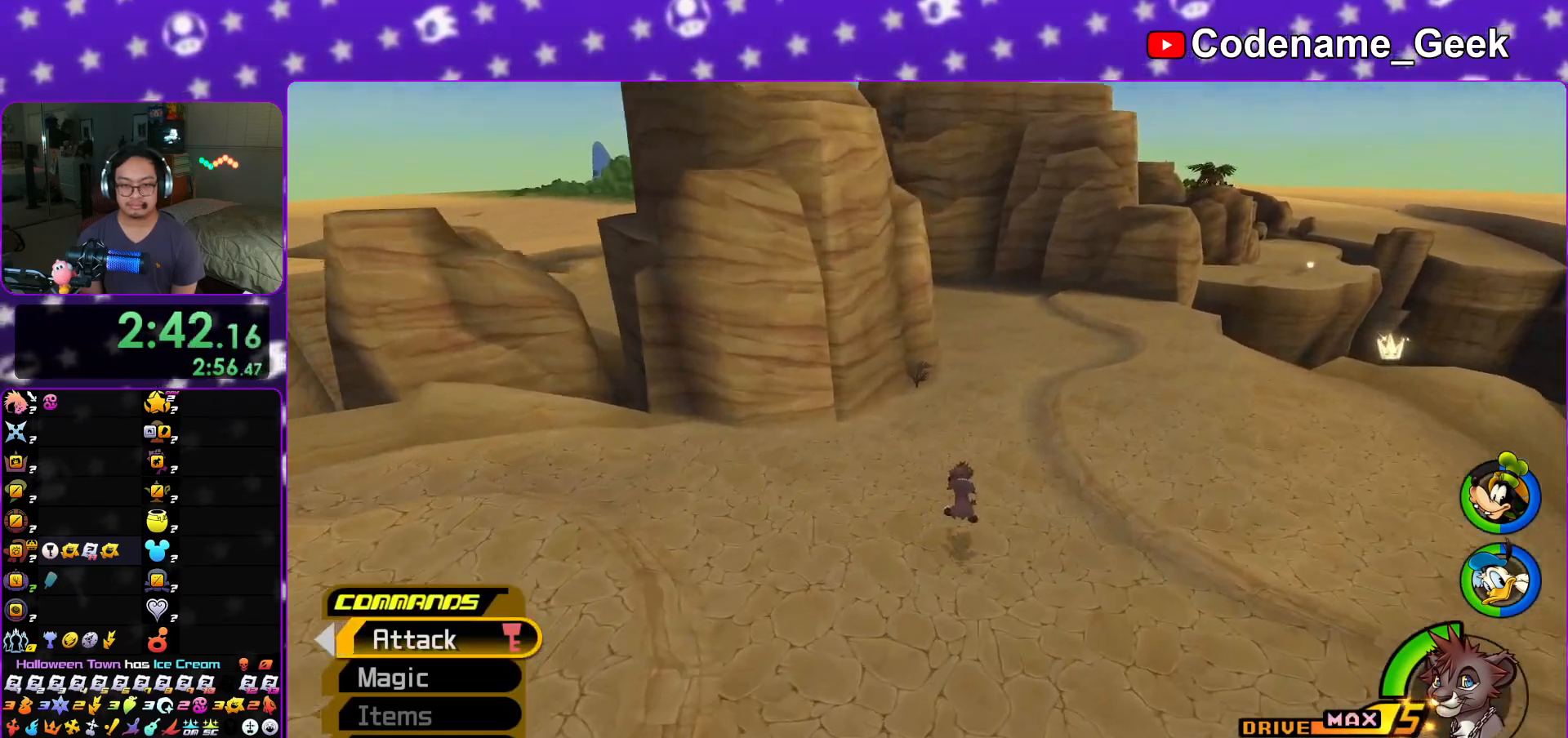
{"buttons": ["Y"], "left_stick": "up", "right_stick": "center", "events": [[217, "B", "down"], [417, "B", "up"]]}